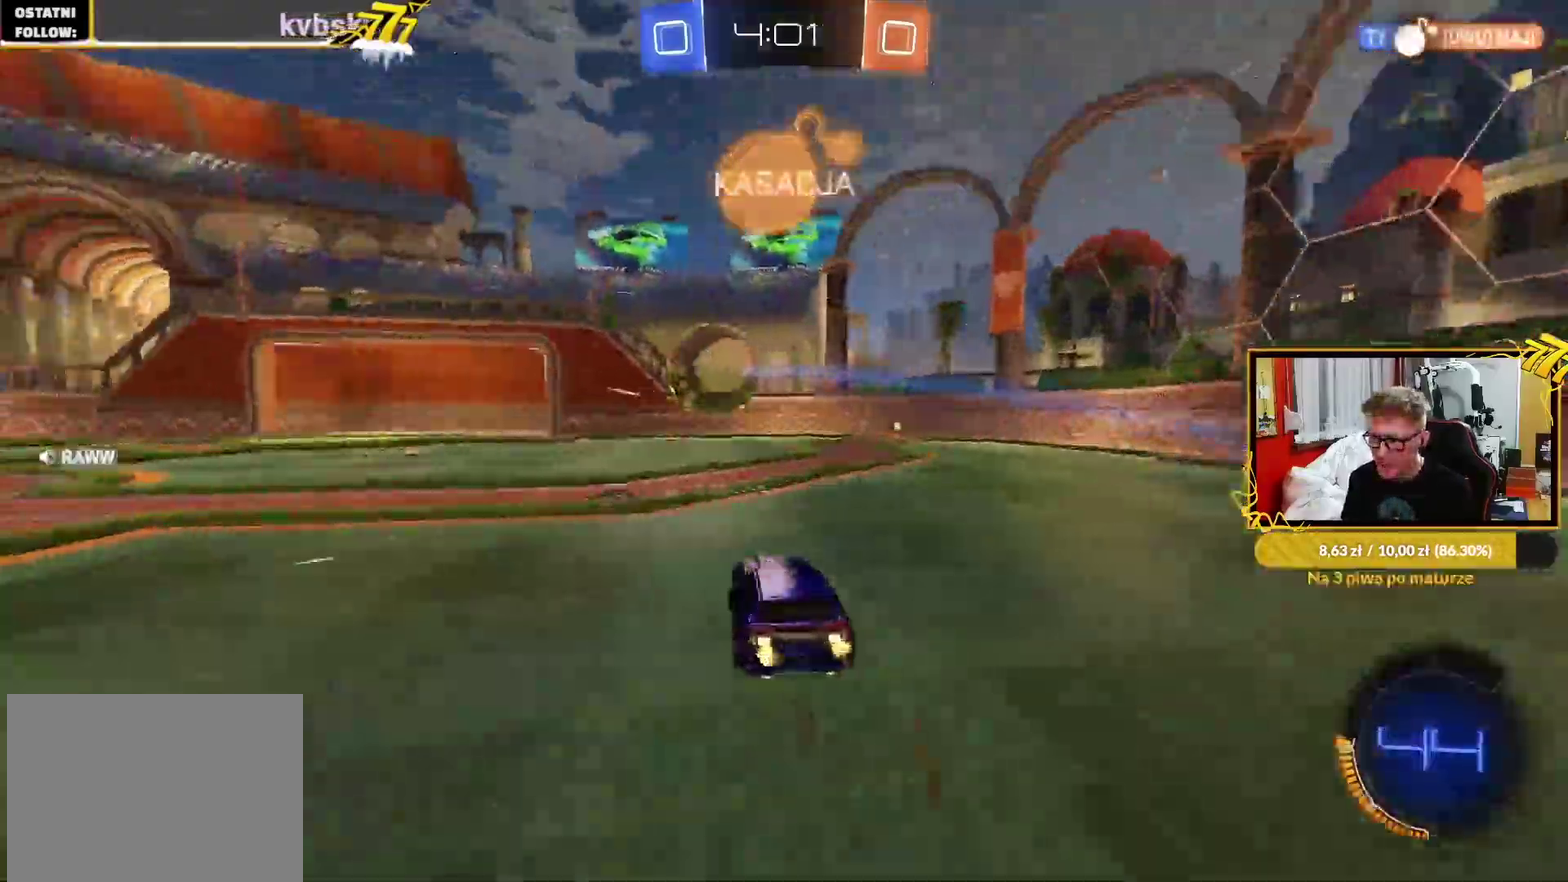
Gameplay with a controller (PlayStation layout); each line is a JSON object with the inputs held at the frame after it. "events" lists button and stick changes between this image and that frame as [ms after this image, input, new state], when the widget could be followed in between. Not read: SELECT.
{"buttons": ["R1", "R2"], "left_stick": "left", "right_stick": "center"}
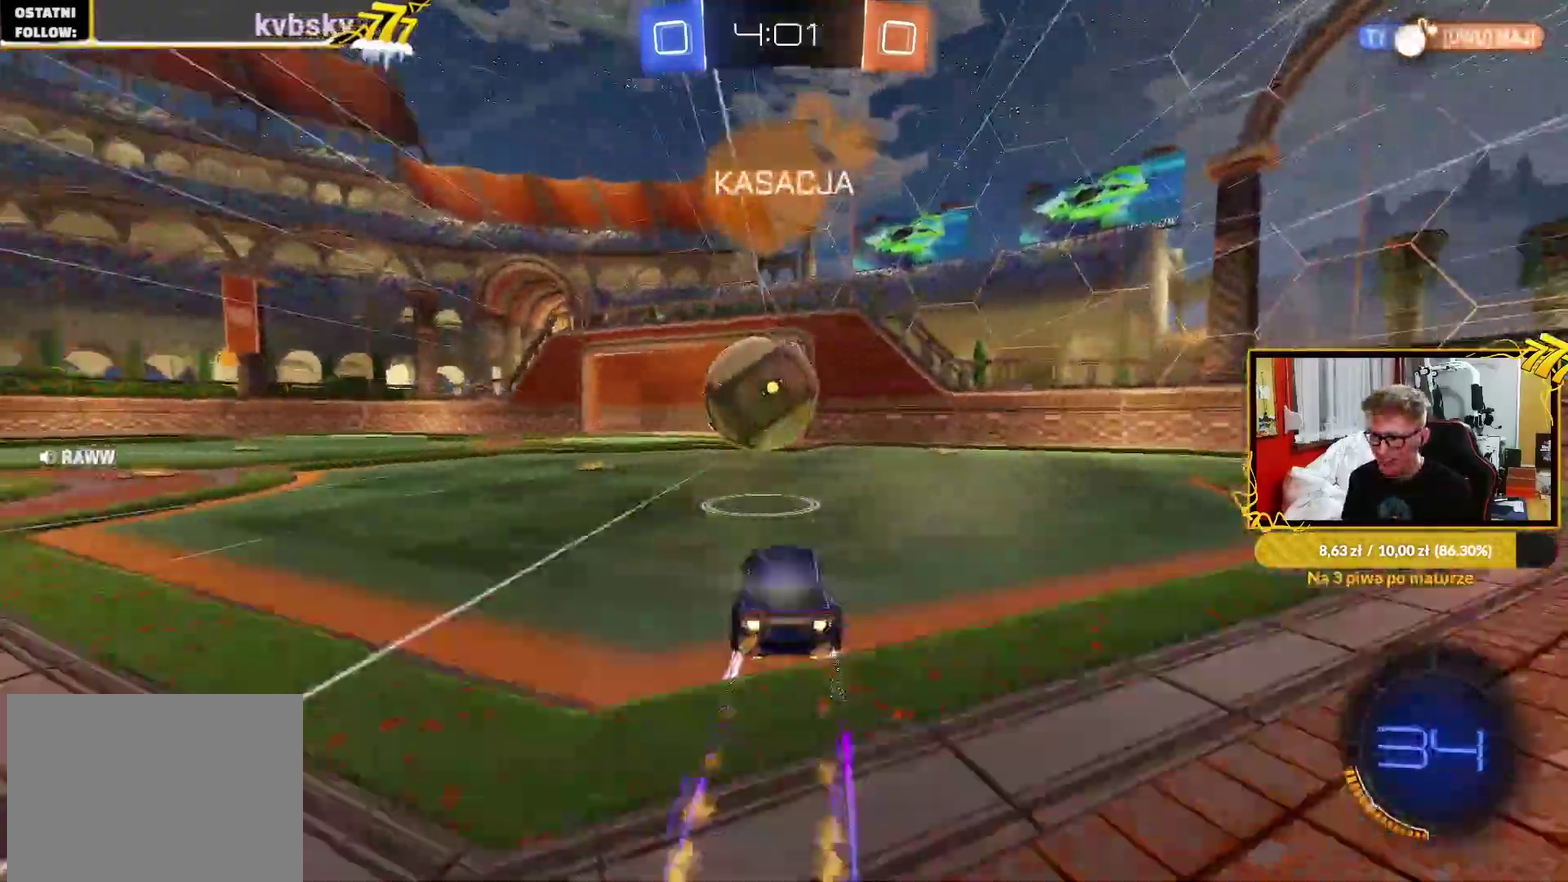
{"buttons": ["CROSS"], "left_stick": "down", "right_stick": "center", "events": [[117, "left_stick", "center"], [233, "R2", "up"], [250, "left_stick", "right"], [300, "CROSS", "down"], [300, "left_stick", "down-right"], [417, "CROSS", "up"], [433, "R1", "up"], [467, "CROSS", "down"], [483, "left_stick", "down"]]}
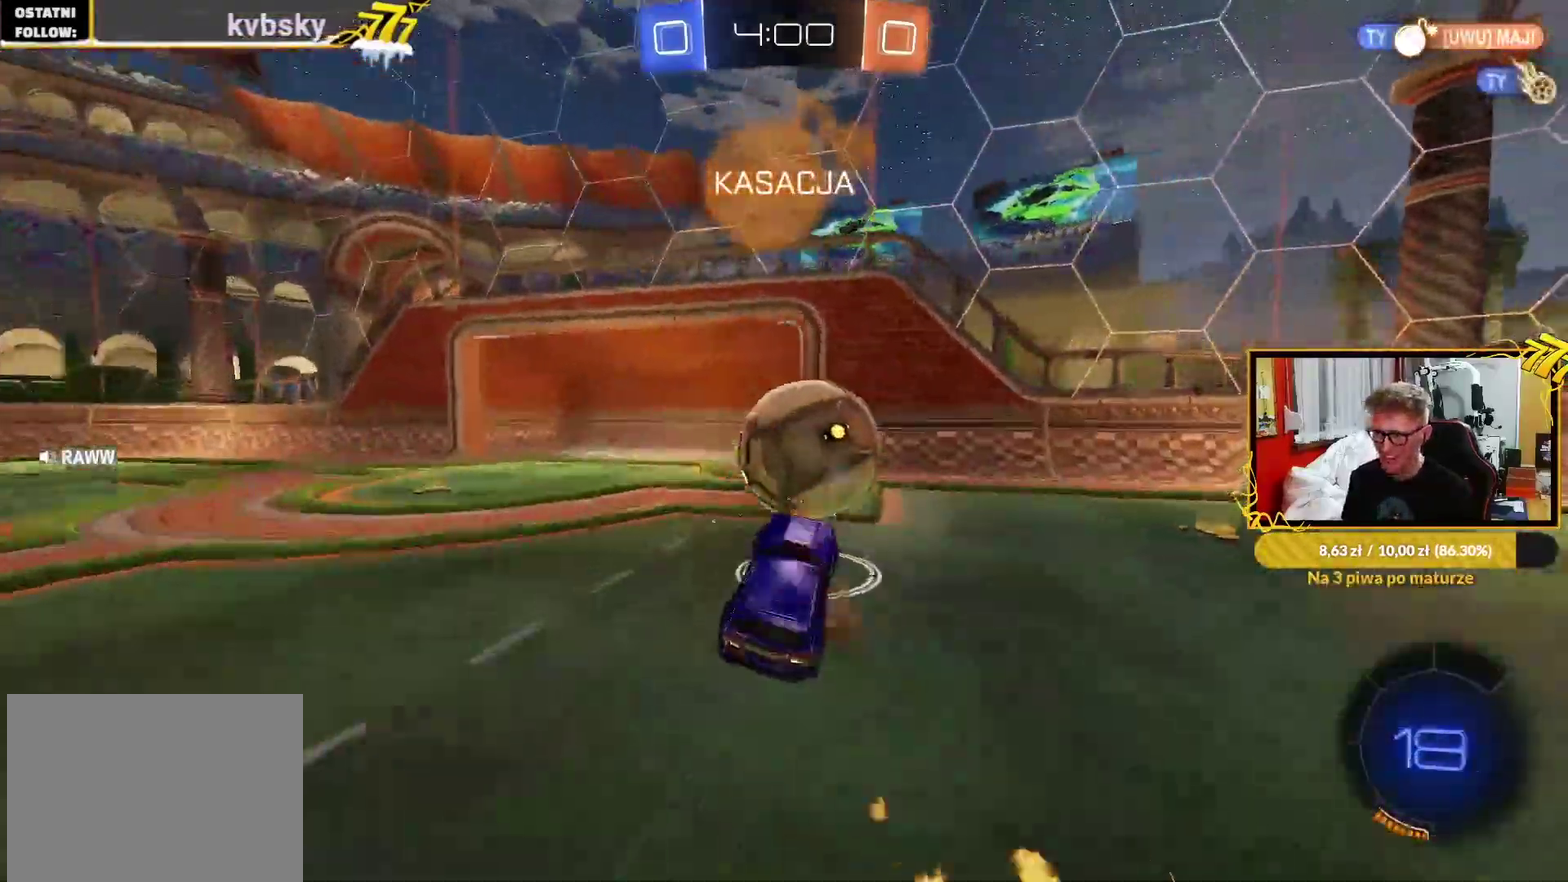
{"buttons": ["L1"], "left_stick": "left", "right_stick": "center", "events": [[83, "CROSS", "up"], [183, "left_stick", "center"], [233, "TRIANGLE", "down"], [317, "TRIANGLE", "up"], [317, "left_stick", "left"], [350, "L1", "down"], [400, "TRIANGLE", "down"], [500, "TRIANGLE", "up"]]}
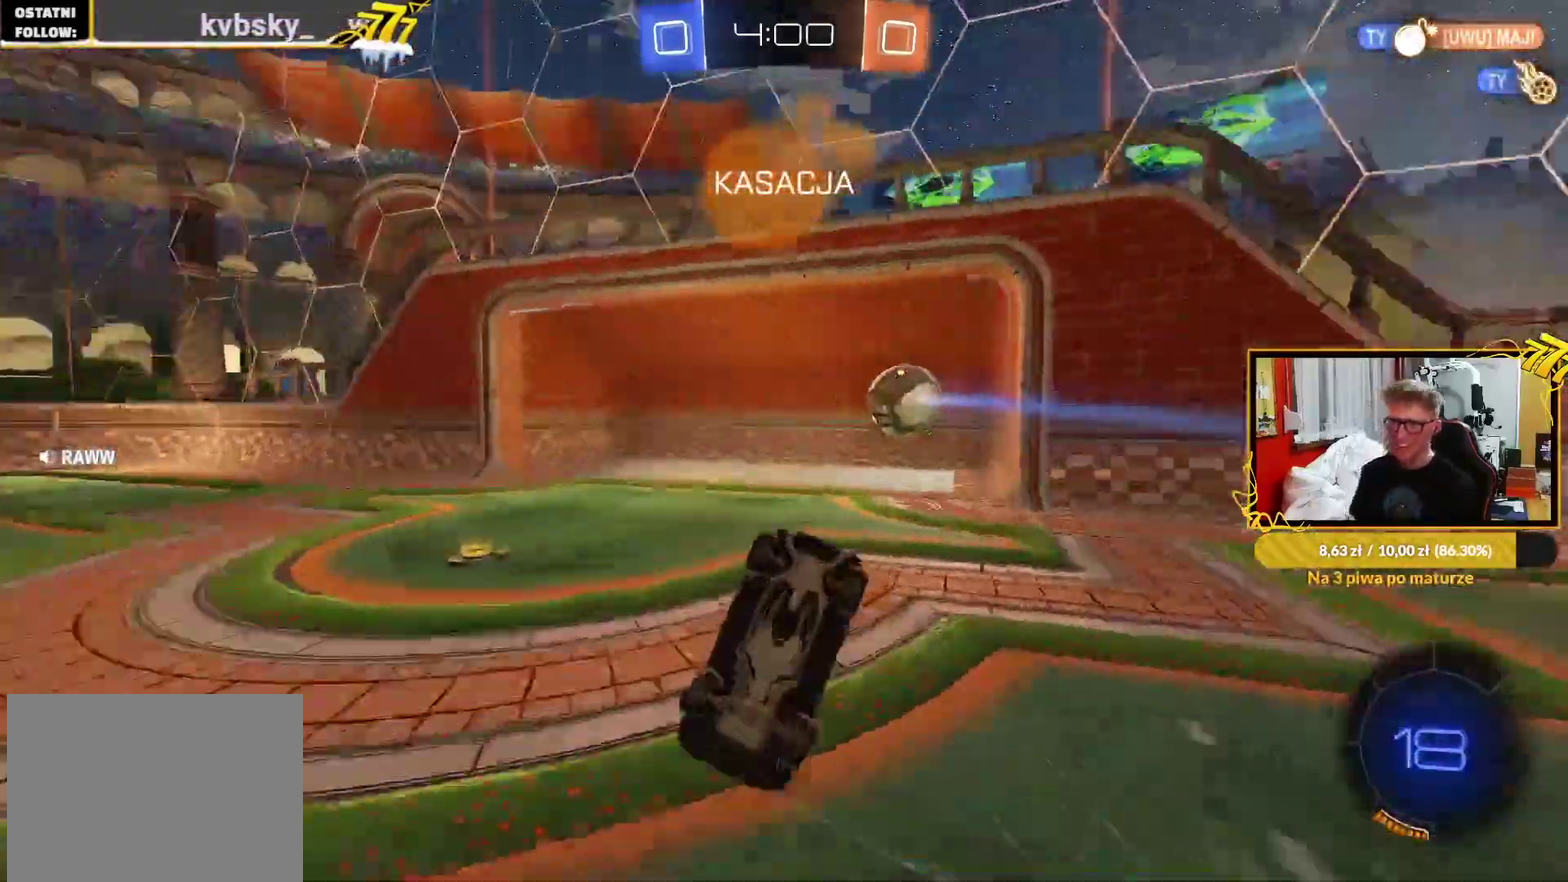
{"buttons": [], "left_stick": "up-left", "right_stick": "center", "events": [[367, "left_stick", "up-left"], [417, "L1", "up"]]}
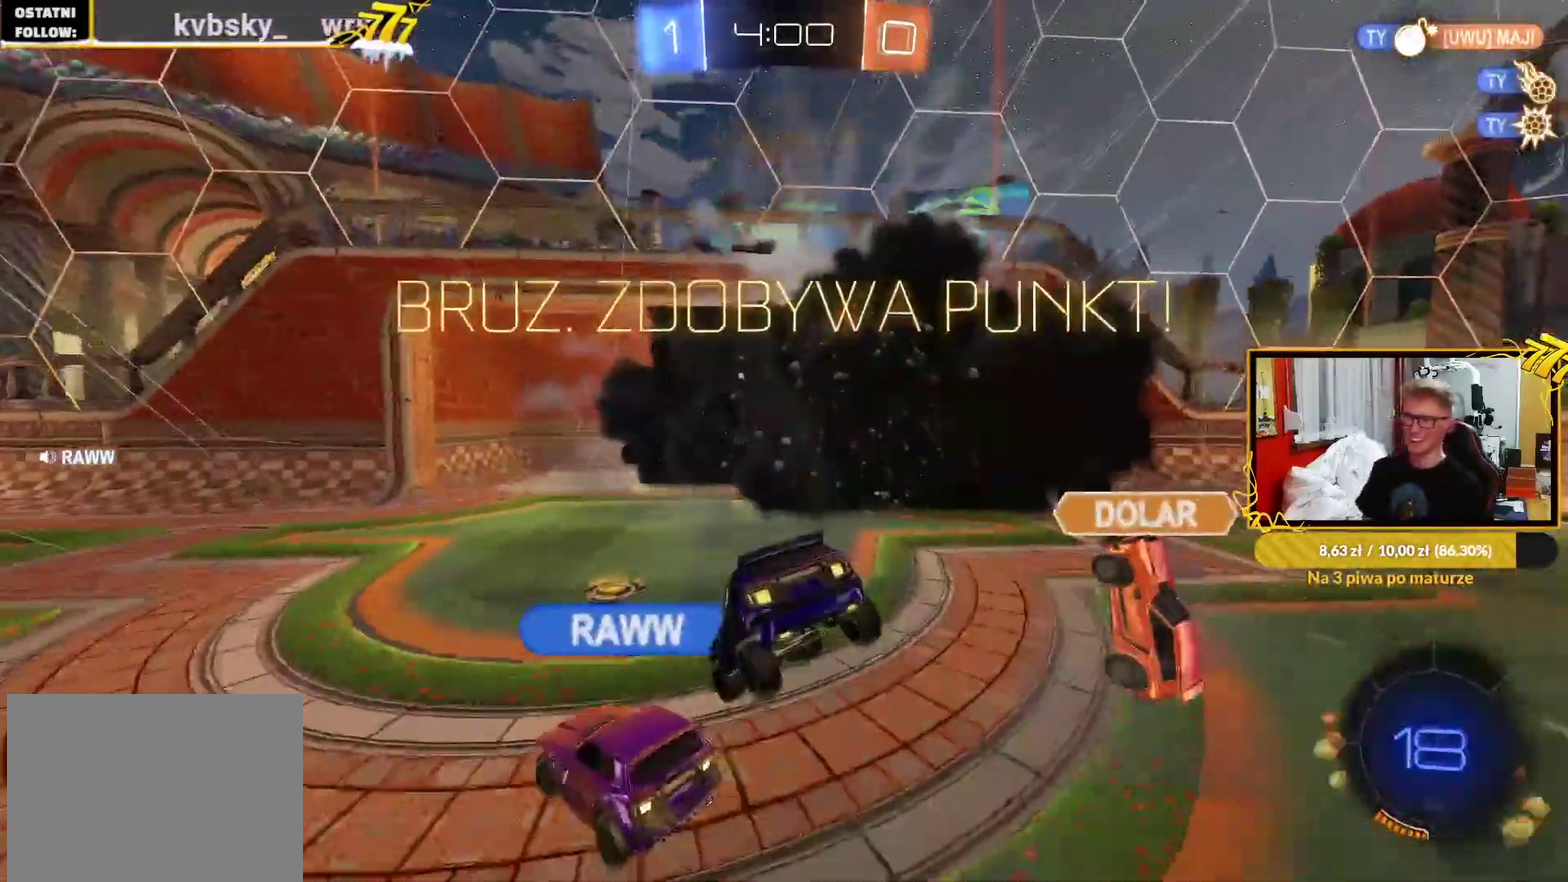
{"buttons": [], "left_stick": "up-right", "right_stick": "center", "events": [[33, "left_stick", "center"], [217, "left_stick", "up-right"], [283, "L1", "down"], [500, "L1", "up"]]}
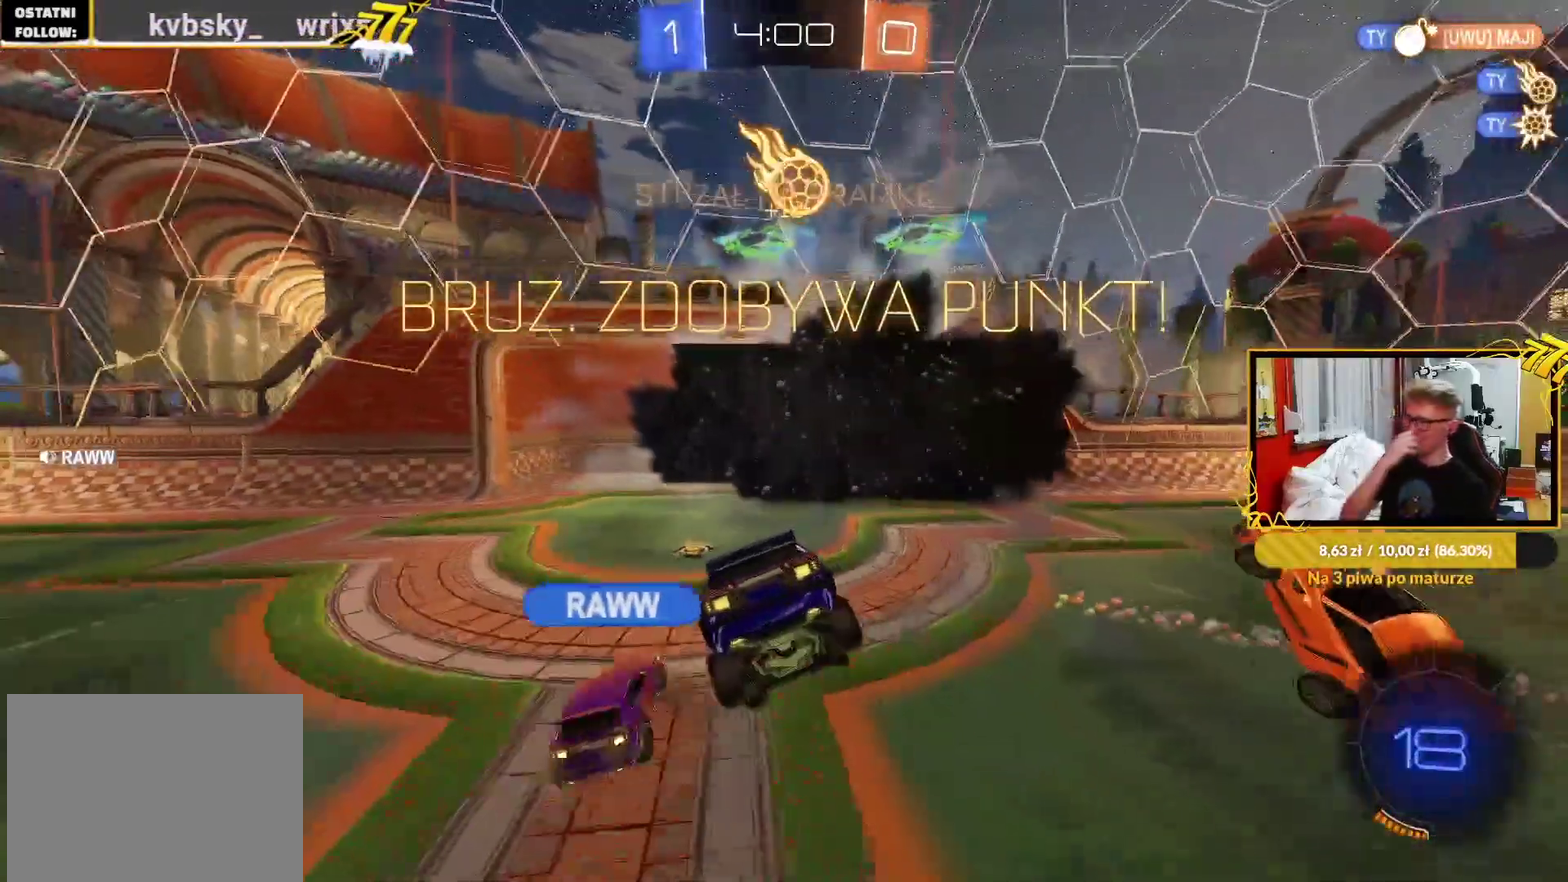
{"buttons": [], "left_stick": "center", "right_stick": "center", "events": [[183, "left_stick", "right"], [217, "L1", "down"], [333, "L1", "up"], [417, "left_stick", "center"]]}
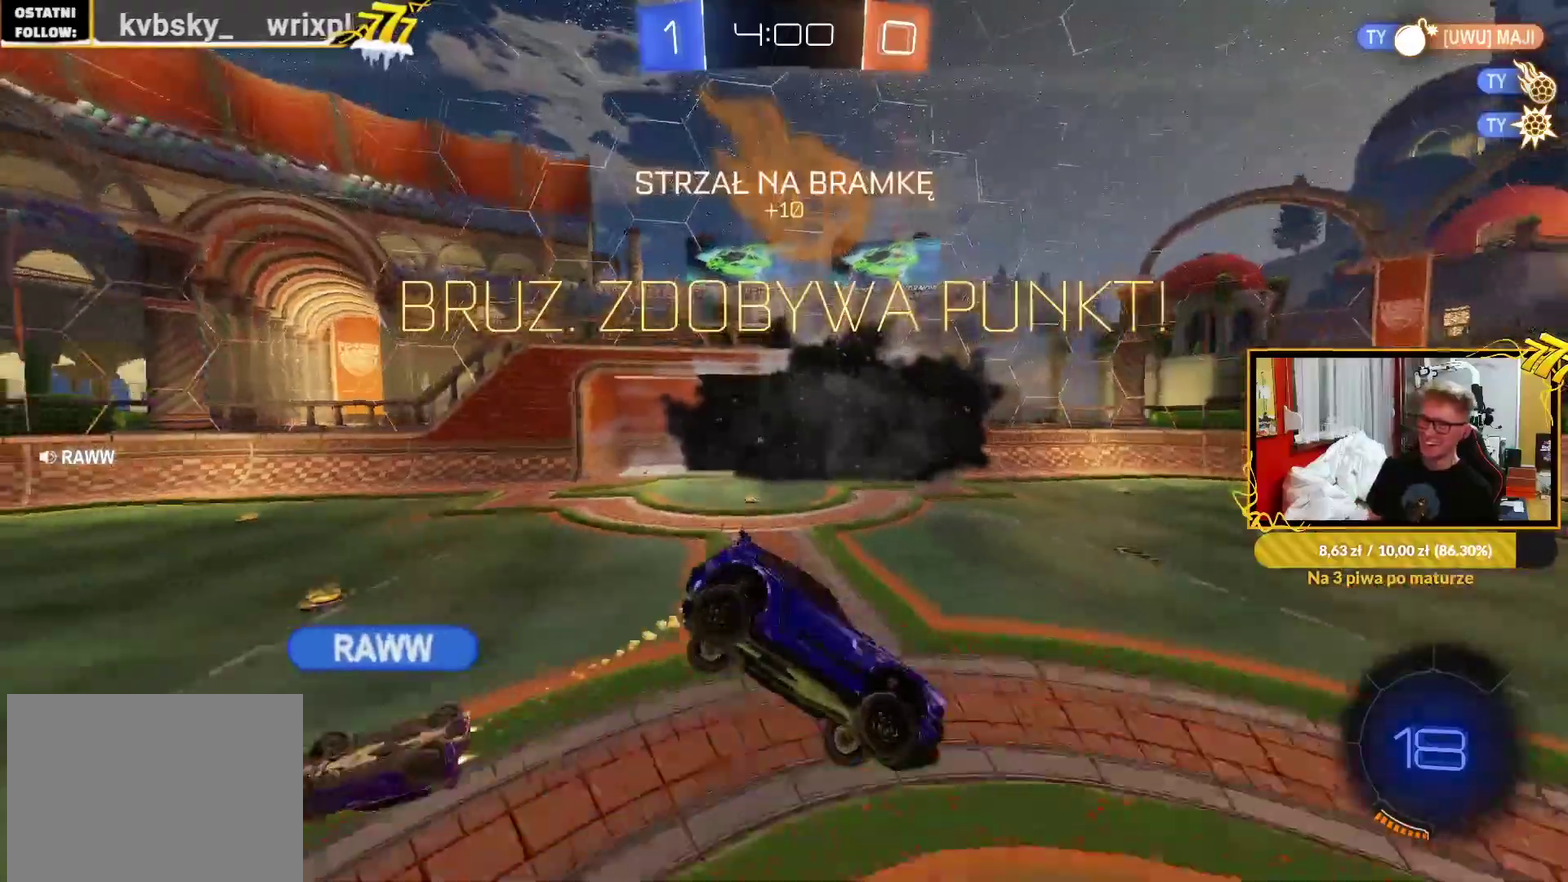
{"buttons": [], "left_stick": "center", "right_stick": "center", "events": [[167, "left_stick", "down-right"], [233, "TRIANGLE", "down"], [350, "L1", "down"], [367, "TRIANGLE", "up"], [383, "left_stick", "right"], [450, "left_stick", "center"], [500, "L1", "up"]]}
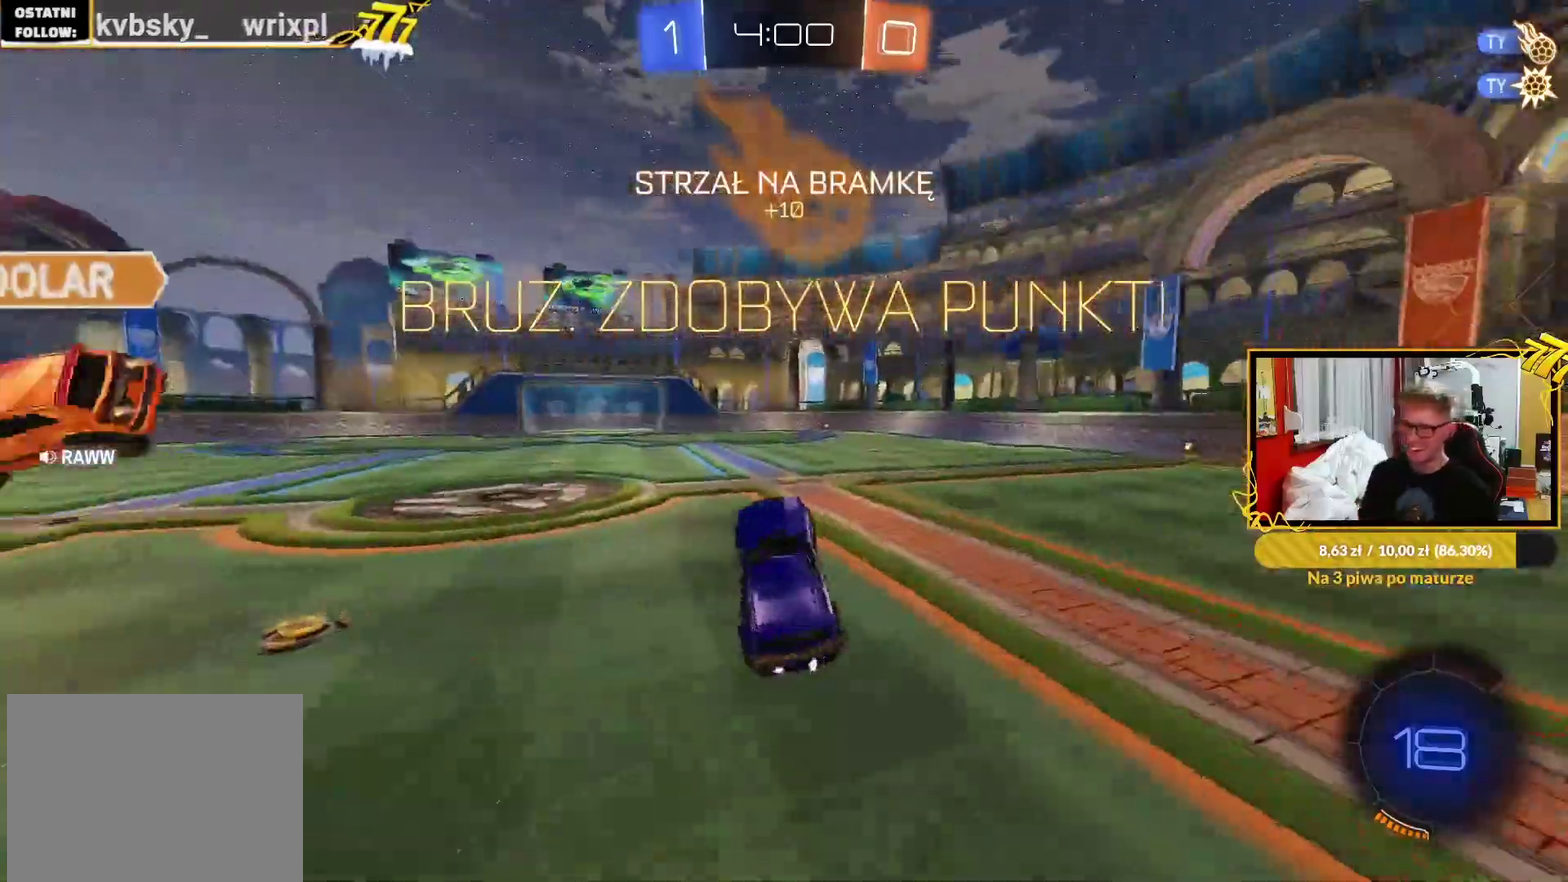
{"buttons": ["R2"], "left_stick": "right", "right_stick": "center", "events": [[50, "R2", "down"], [483, "left_stick", "right"]]}
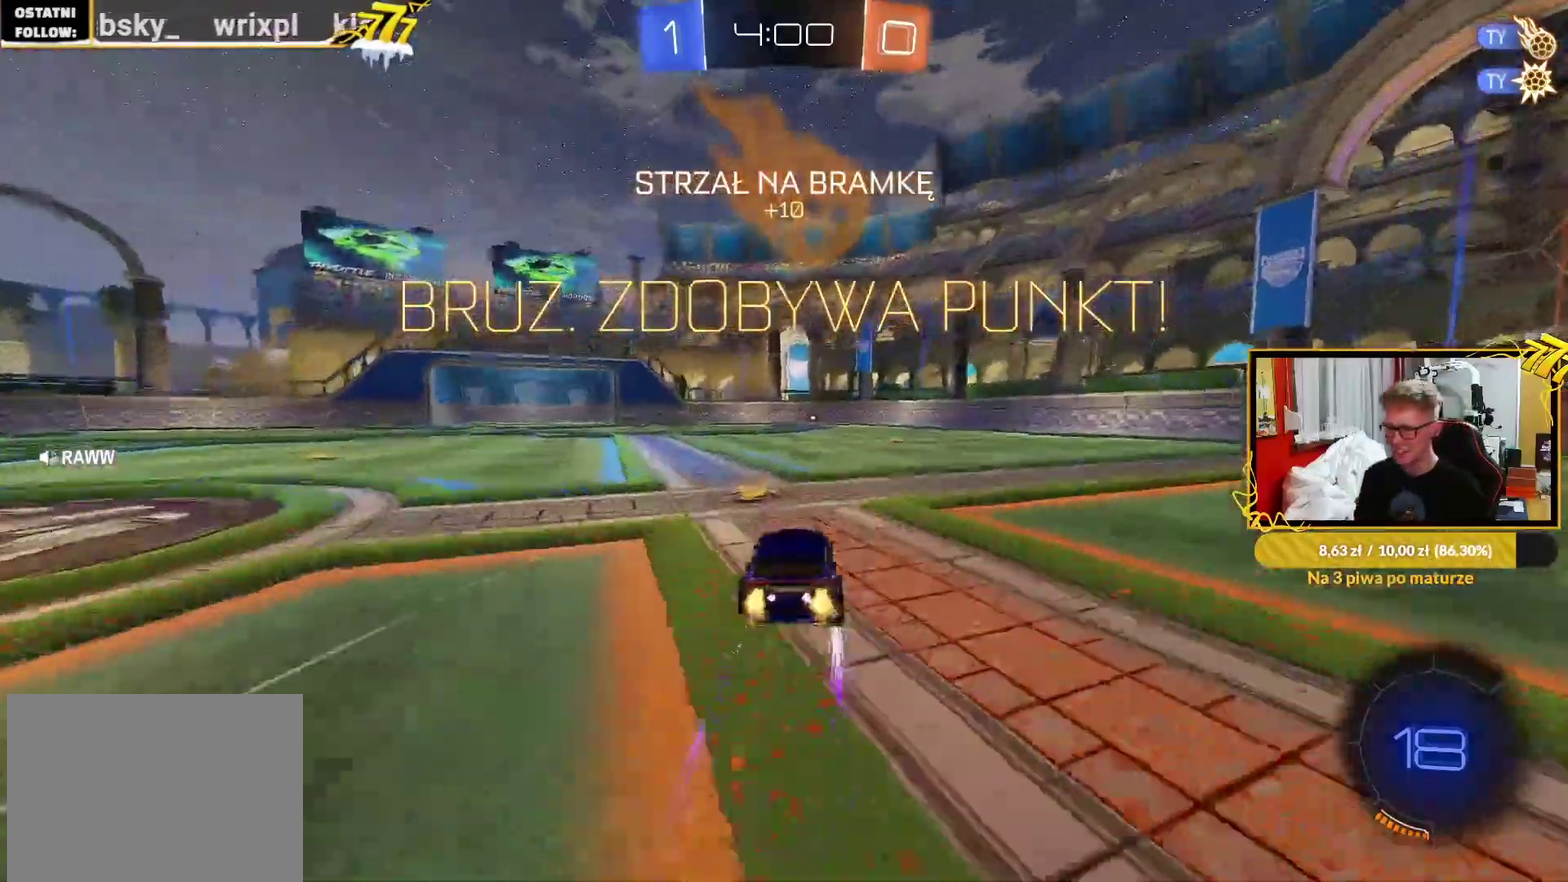
{"buttons": ["L1", "R1"], "left_stick": "left", "right_stick": "center", "events": [[33, "CROSS", "down"], [100, "L1", "down"], [150, "left_stick", "down-right"], [233, "R2", "up"], [250, "R1", "down"], [267, "left_stick", "down-left"], [300, "CROSS", "up"], [483, "left_stick", "left"]]}
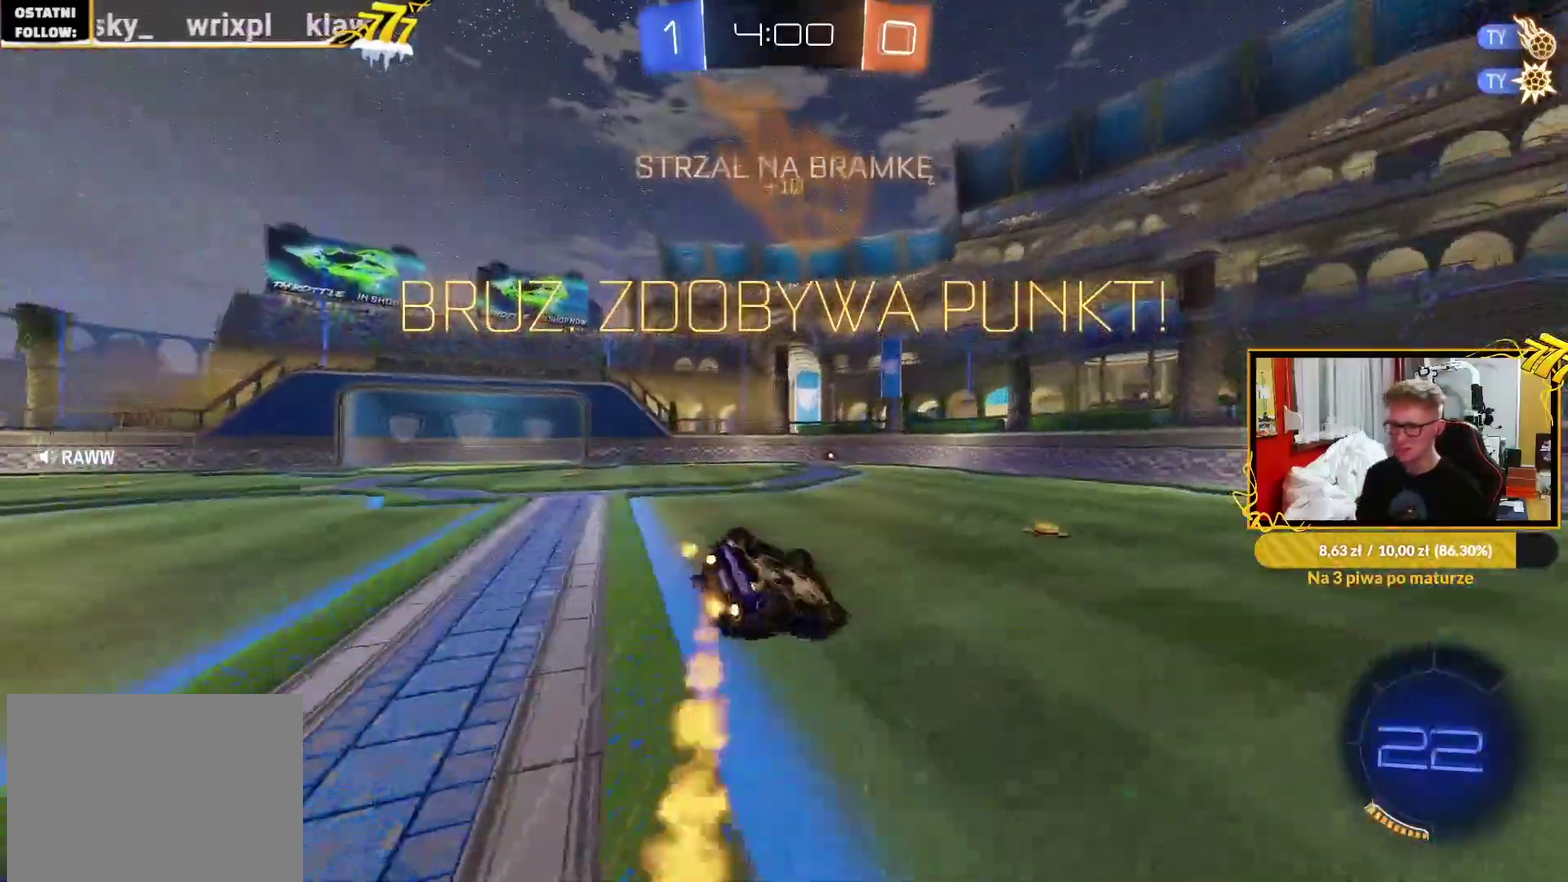
{"buttons": [], "left_stick": "center", "right_stick": "center", "events": [[50, "R1", "up"], [117, "left_stick", "down-left"], [500, "L1", "up"], [500, "left_stick", "center"]]}
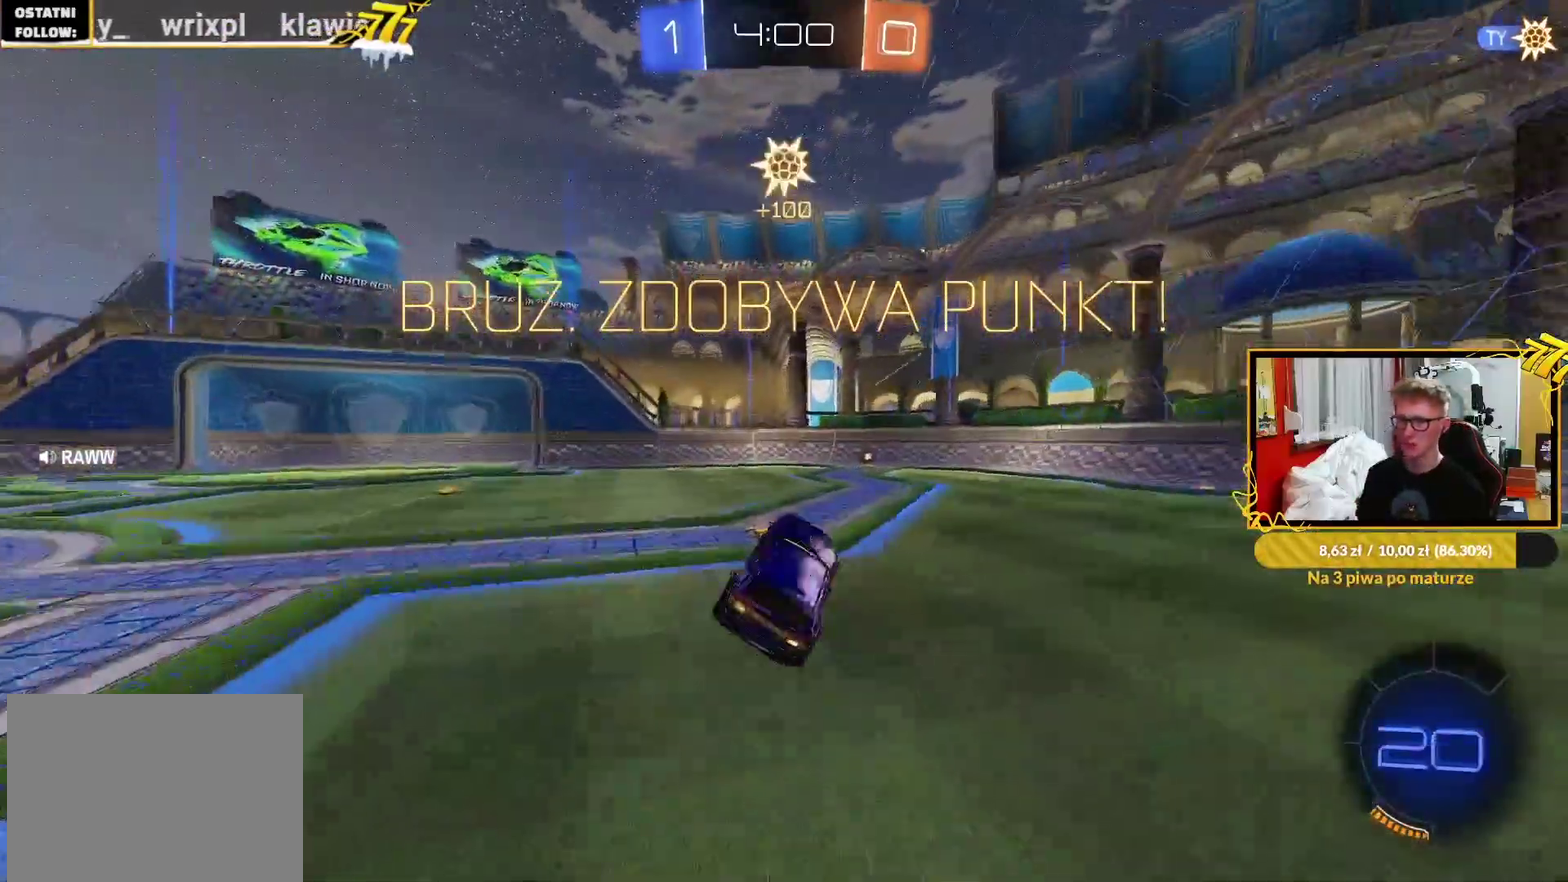
{"buttons": [], "left_stick": "up-right", "right_stick": "center", "events": [[217, "left_stick", "up-right"]]}
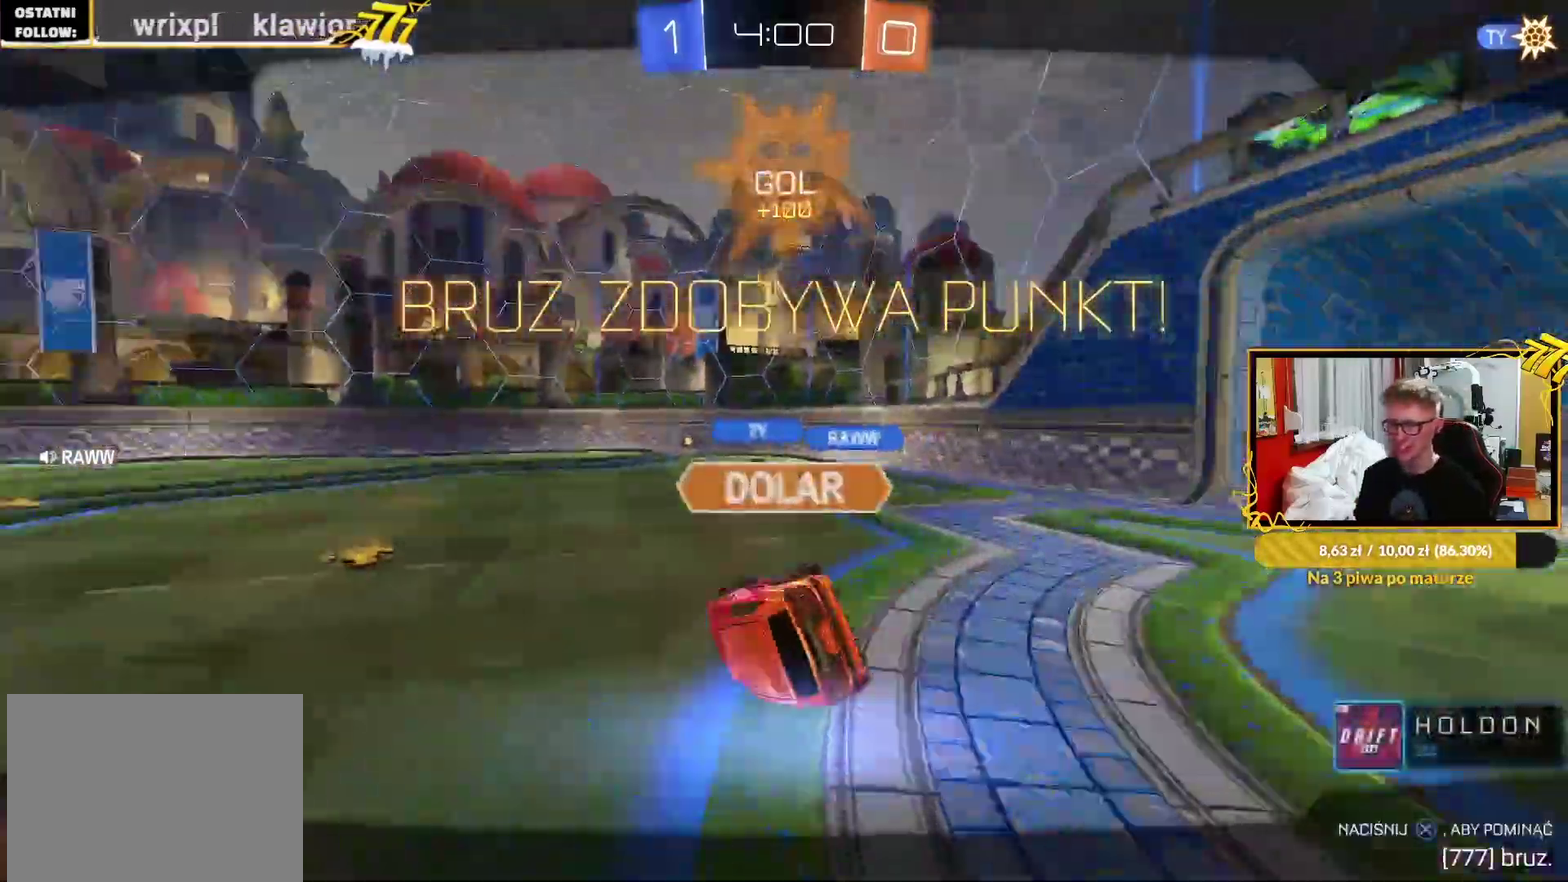
{"buttons": [], "left_stick": "center", "right_stick": "center", "events": [[117, "left_stick", "center"], [333, "CROSS", "down"], [433, "CROSS", "up"]]}
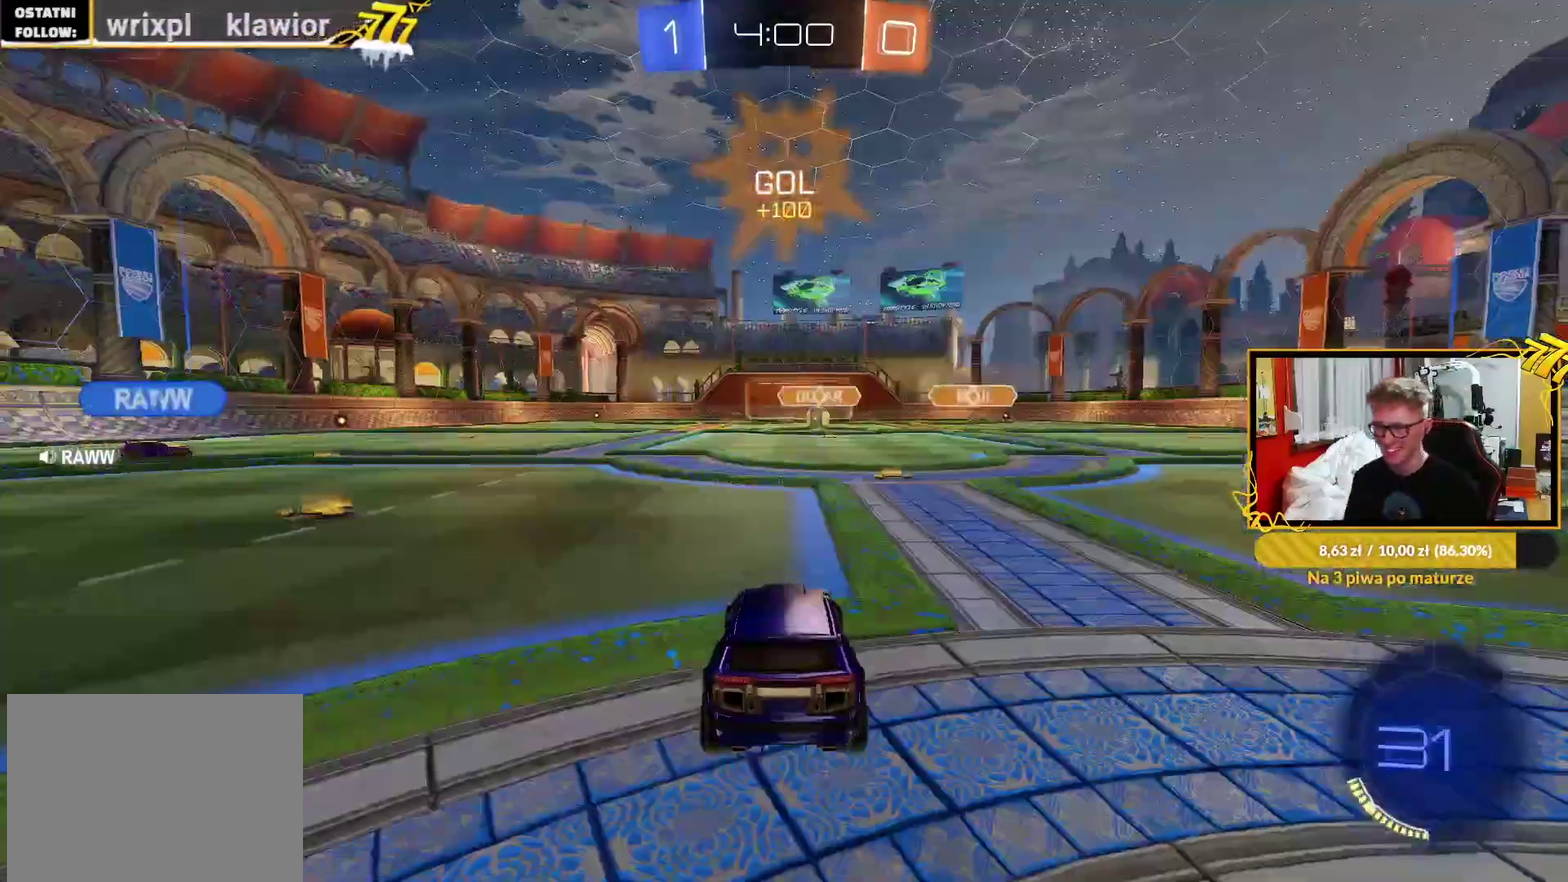
{"buttons": [], "left_stick": "center", "right_stick": "center", "events": []}
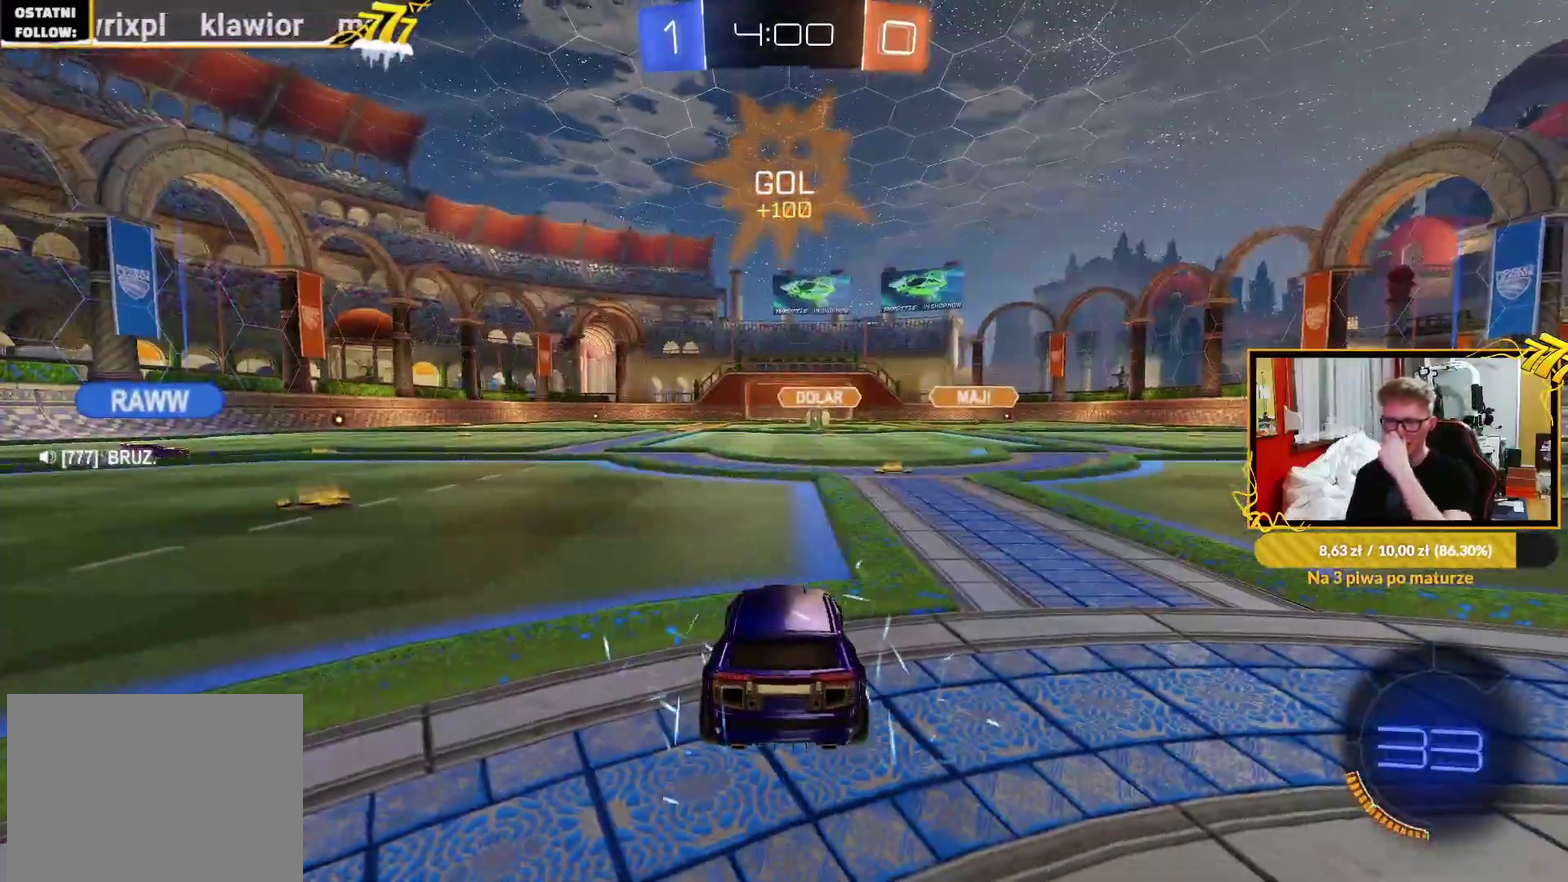
{"buttons": [], "left_stick": "center", "right_stick": "center", "events": [[117, "R3", "down"], [233, "R3", "up"], [283, "R3", "down"], [383, "R3", "up"]]}
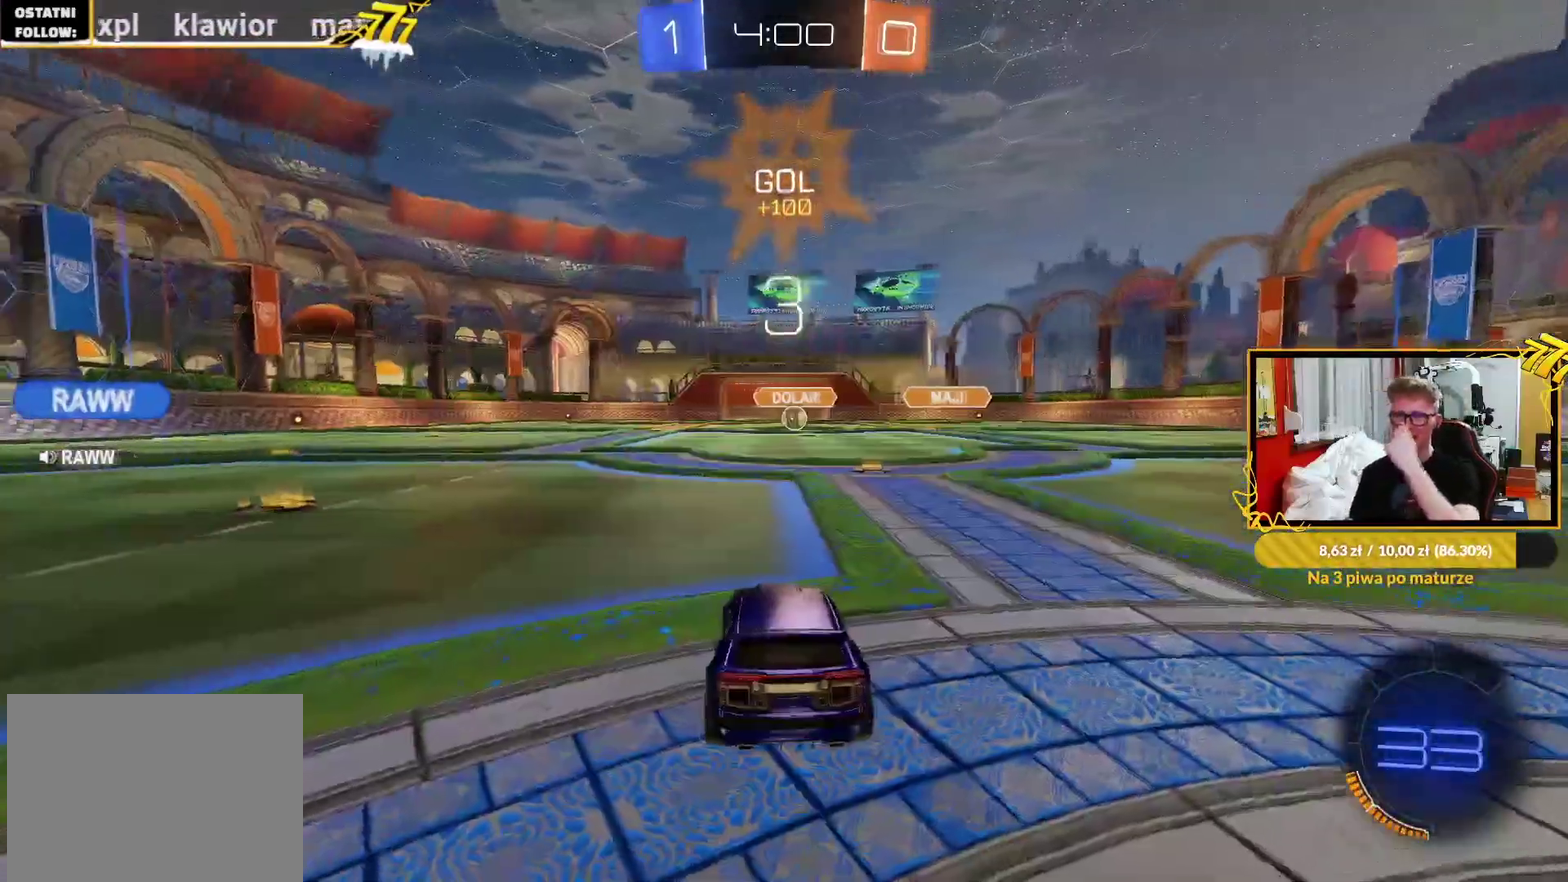
{"buttons": [], "left_stick": "center", "right_stick": "center", "events": []}
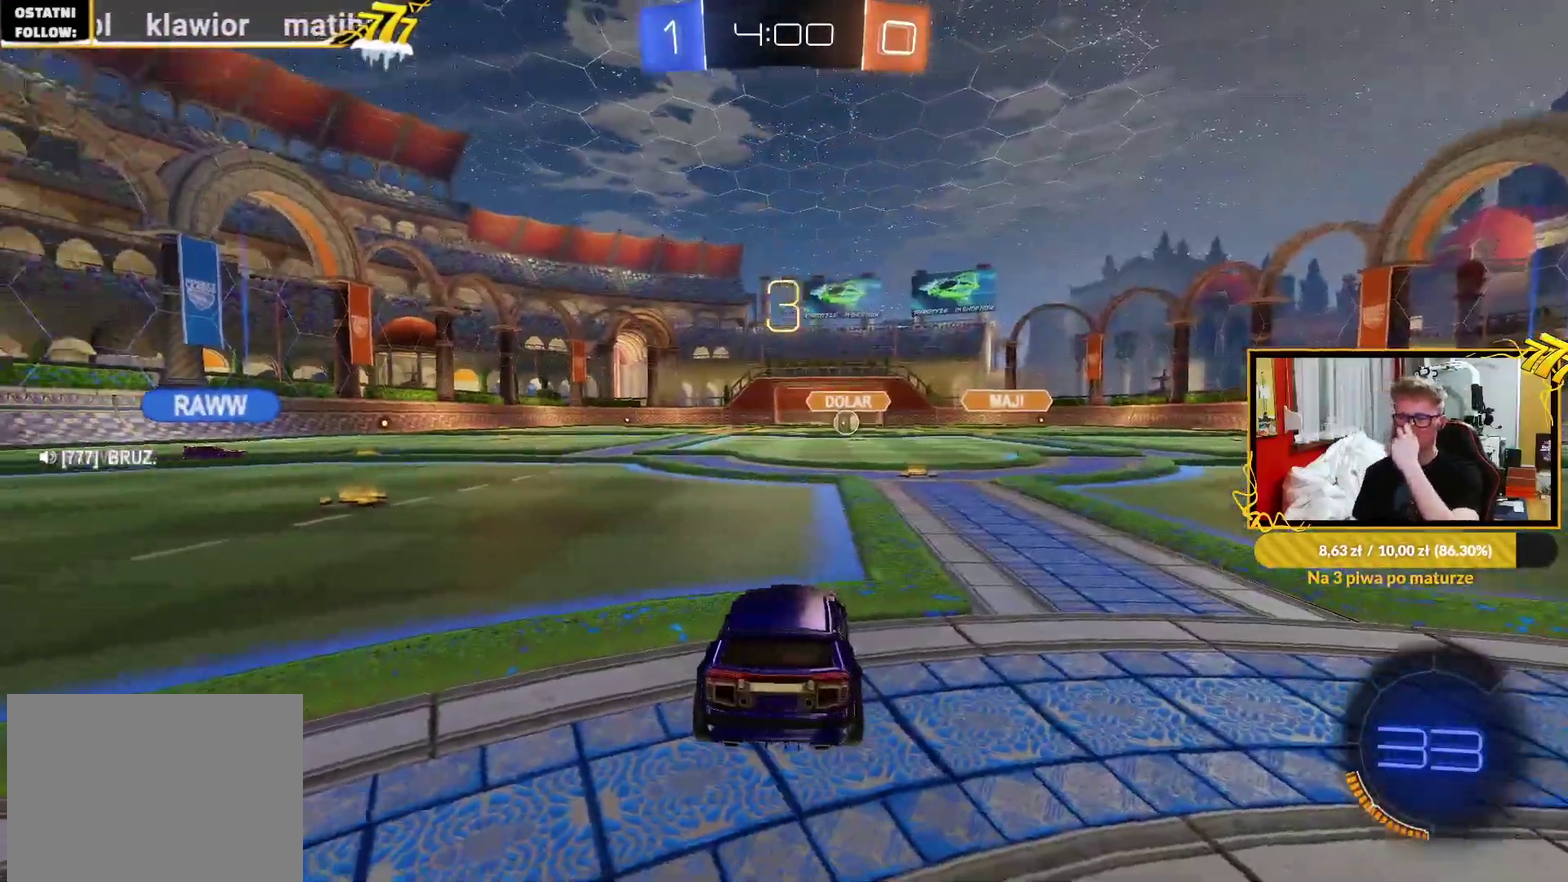
{"buttons": [], "left_stick": "center", "right_stick": "center", "events": []}
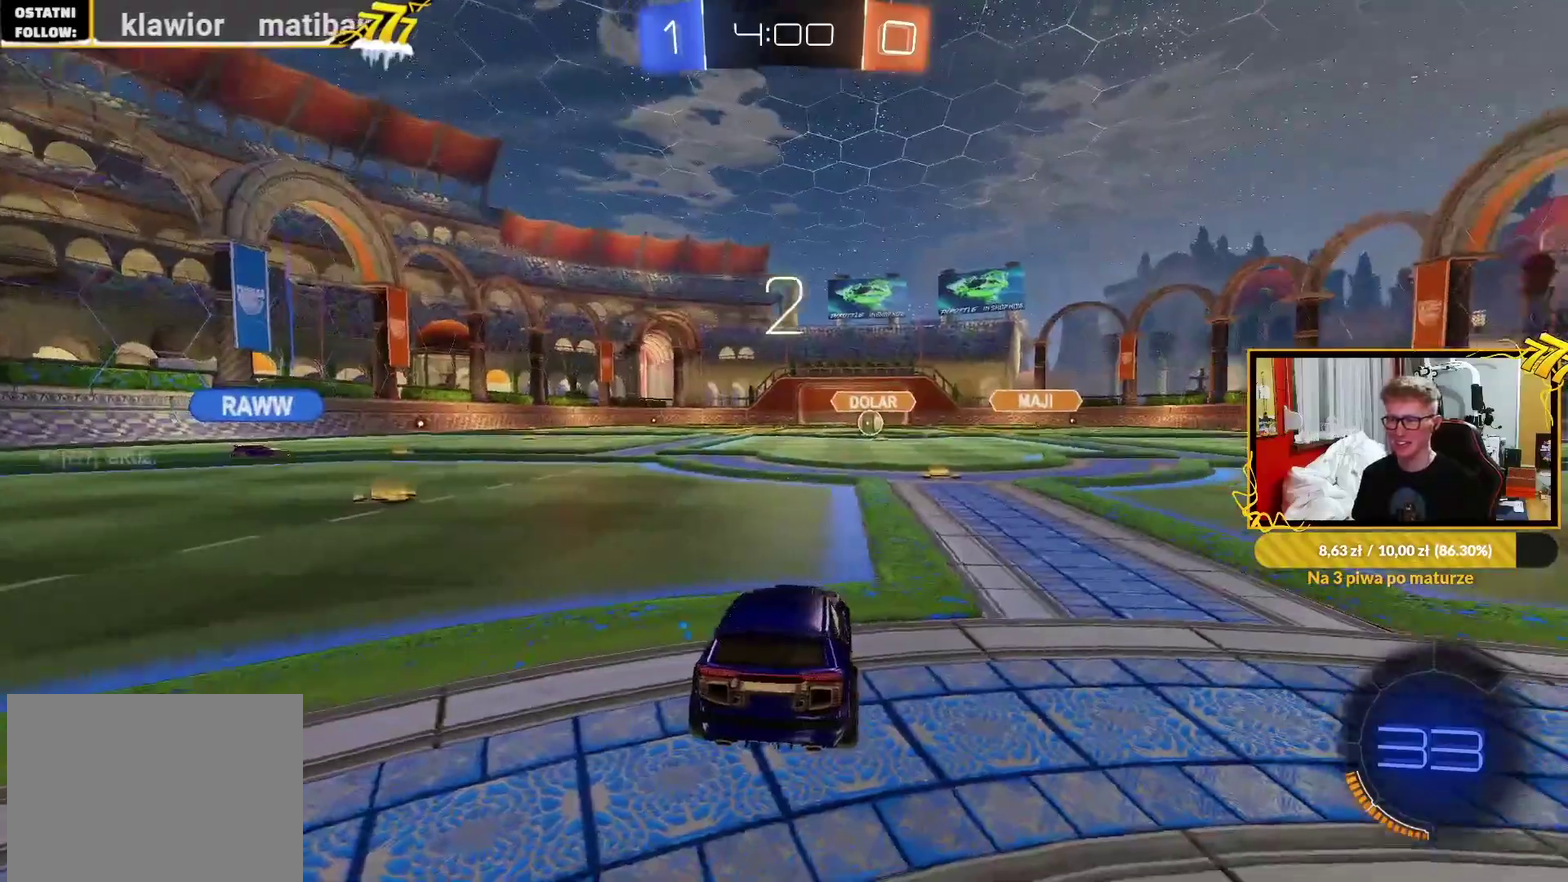
{"buttons": ["R3"], "left_stick": "center", "right_stick": "center", "events": [[500, "R3", "down"]]}
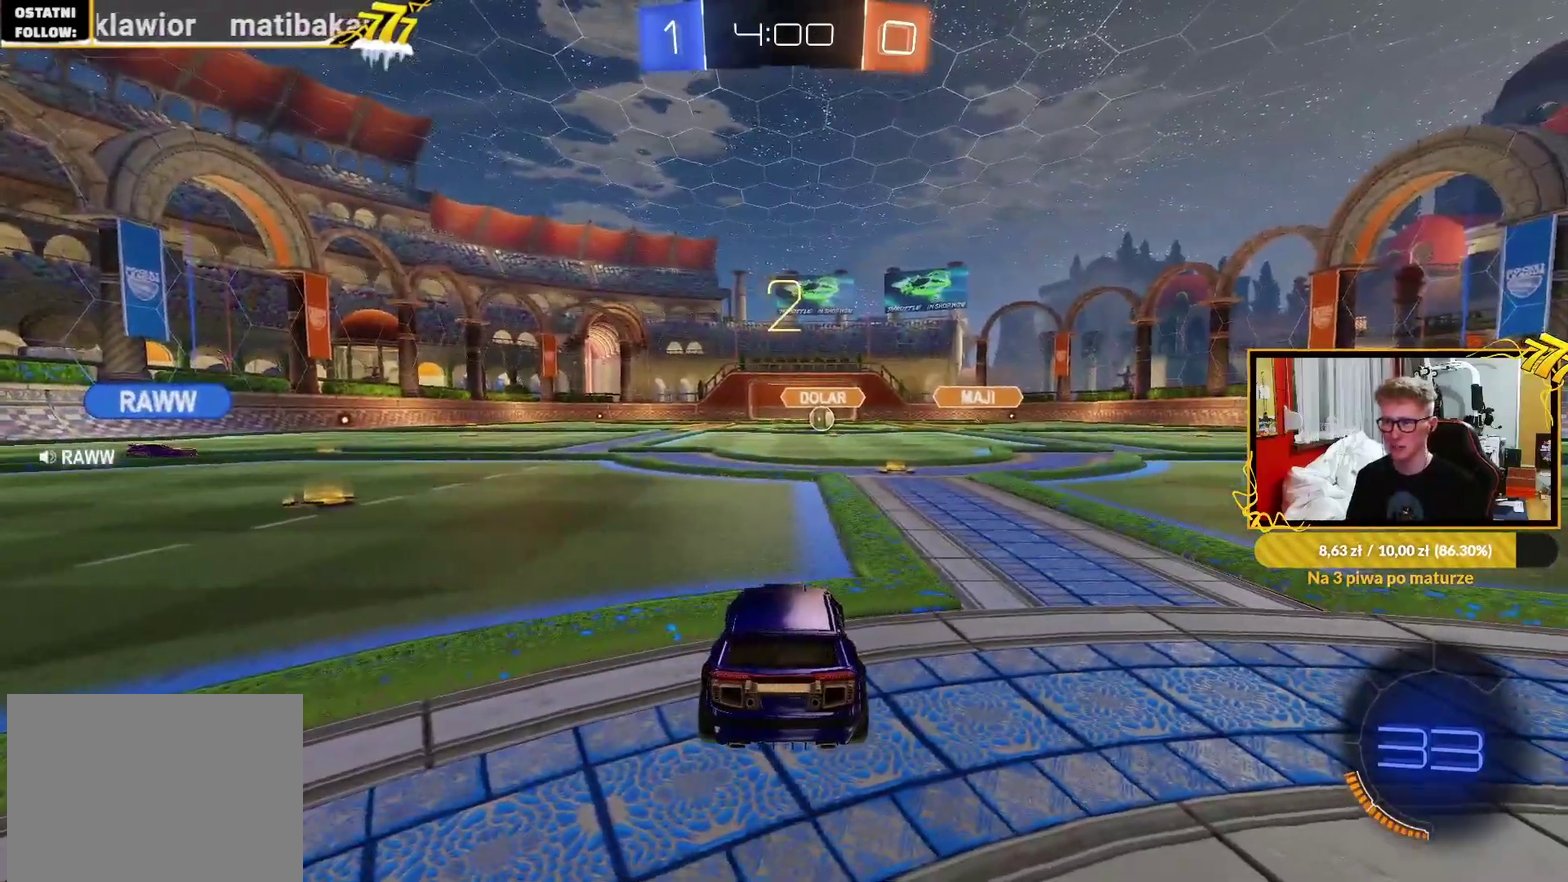
{"buttons": ["R2"], "left_stick": "center", "right_stick": "center", "events": [[100, "R3", "up"], [500, "R2", "down"]]}
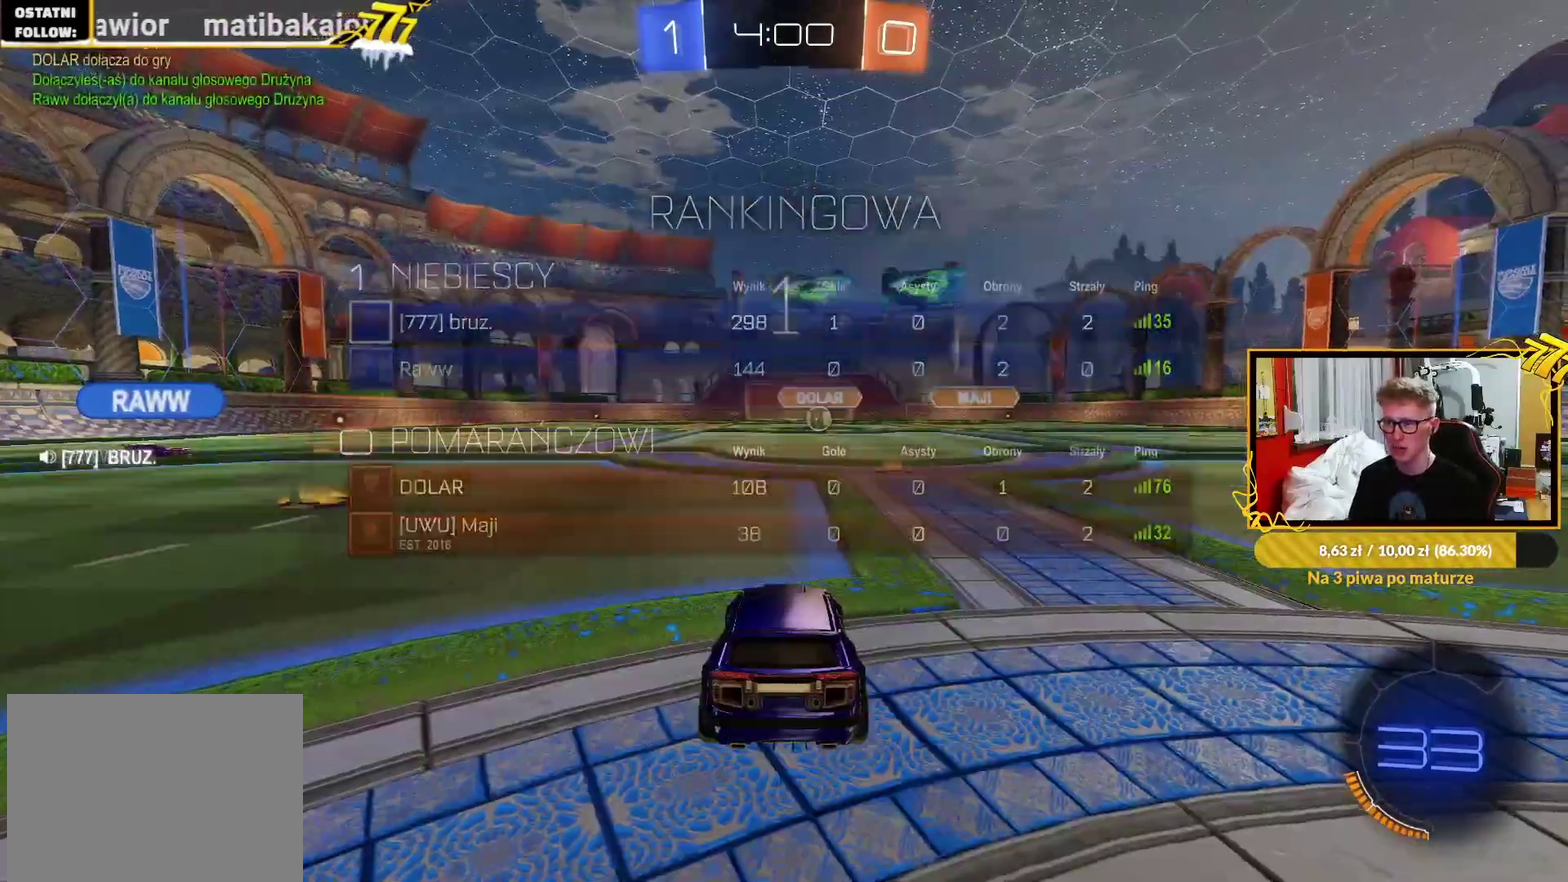
{"buttons": ["R2"], "left_stick": "center", "right_stick": "center", "events": [[67, "TRIANGLE", "down"], [183, "TRIANGLE", "up"], [267, "TRIANGLE", "down"], [383, "TRIANGLE", "up"]]}
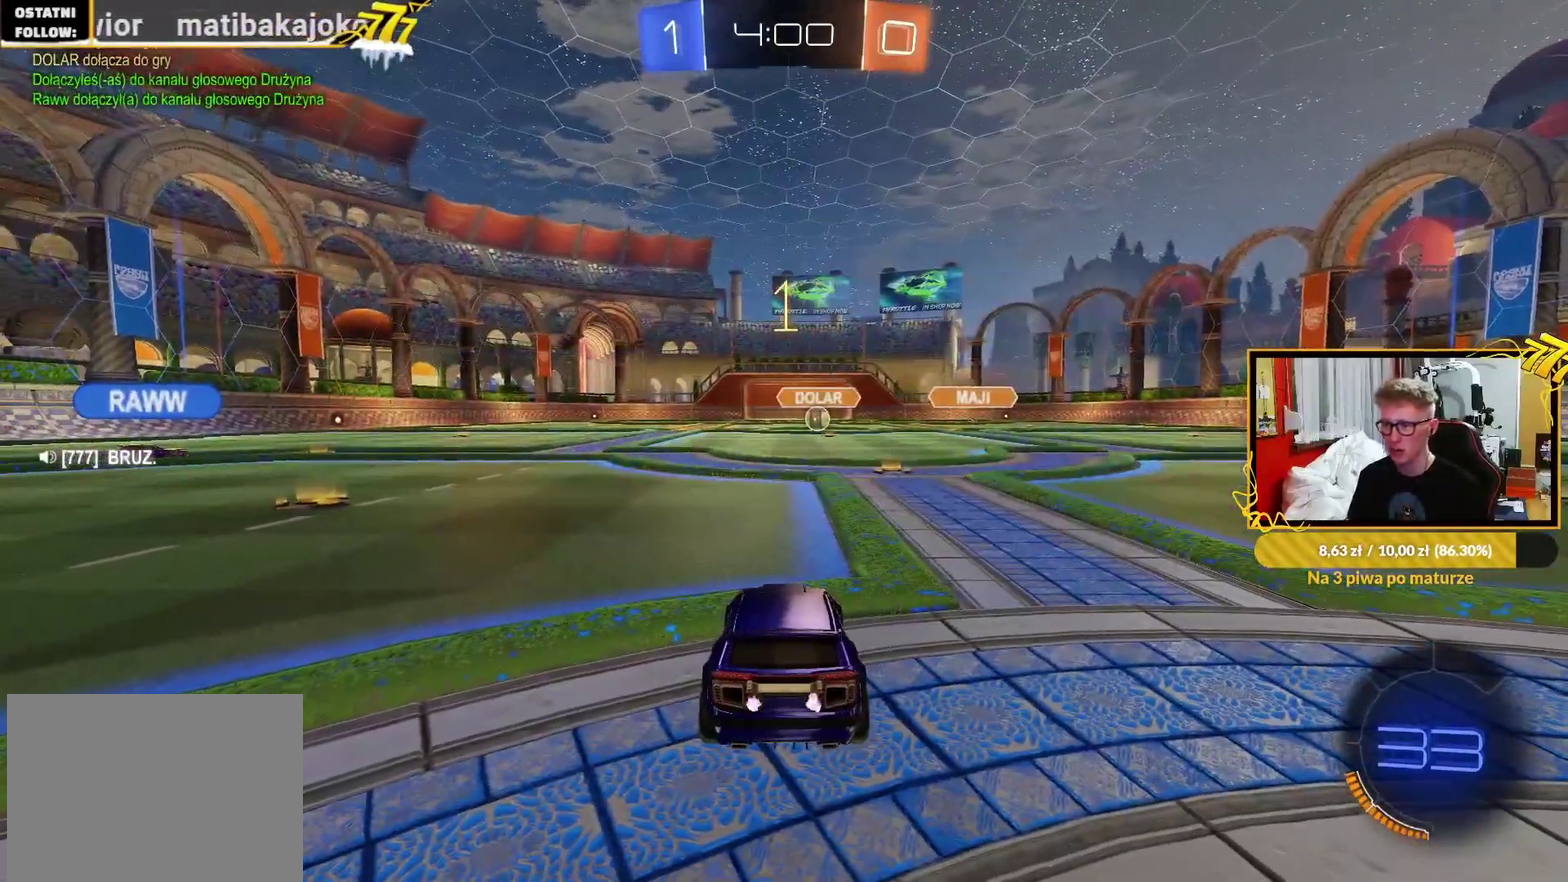
{"buttons": ["R2"], "left_stick": "up-right", "right_stick": "center", "events": [[450, "left_stick", "up-right"]]}
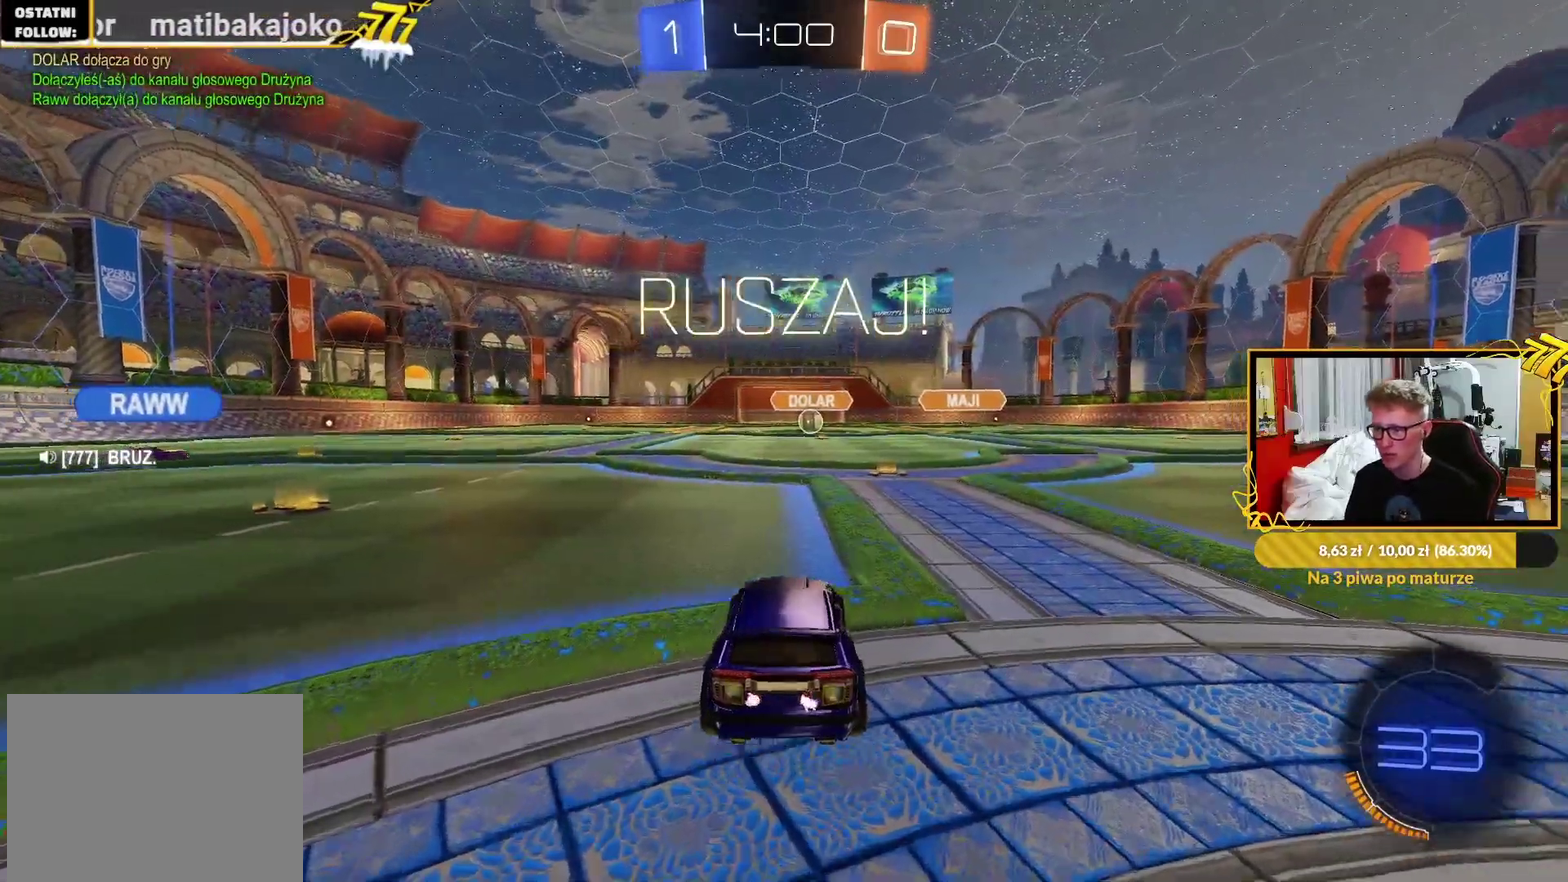
{"buttons": ["L1", "R2"], "left_stick": "up-left", "right_stick": "center", "events": [[117, "left_stick", "center"], [317, "left_stick", "right"], [417, "CROSS", "down"], [467, "L1", "down"], [500, "CROSS", "up"], [500, "left_stick", "up-left"]]}
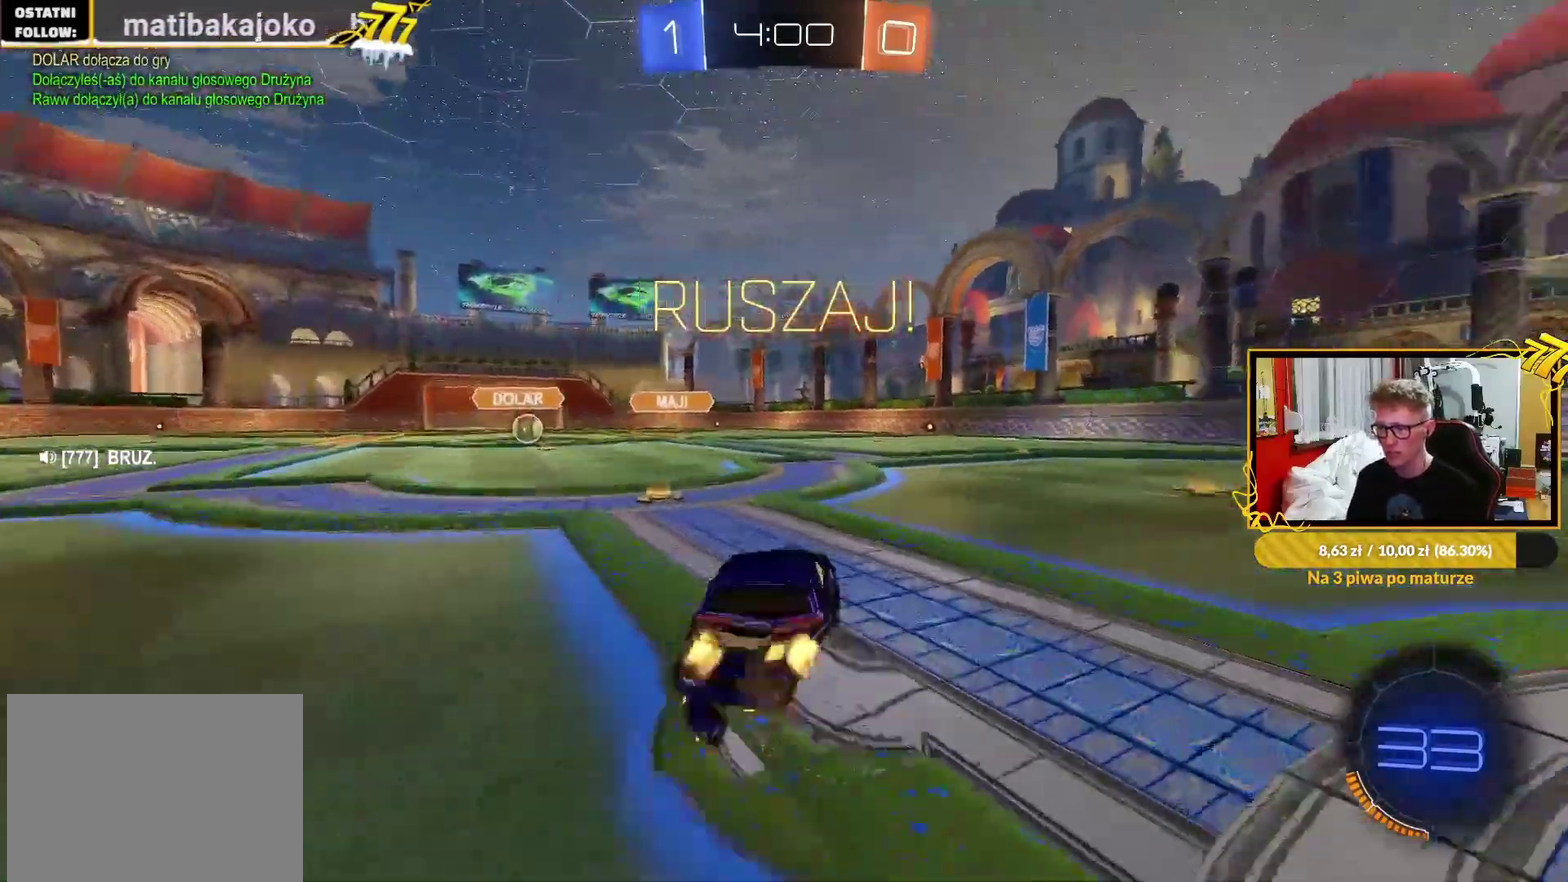
{"buttons": ["L1", "R2"], "left_stick": "left", "right_stick": "center"}
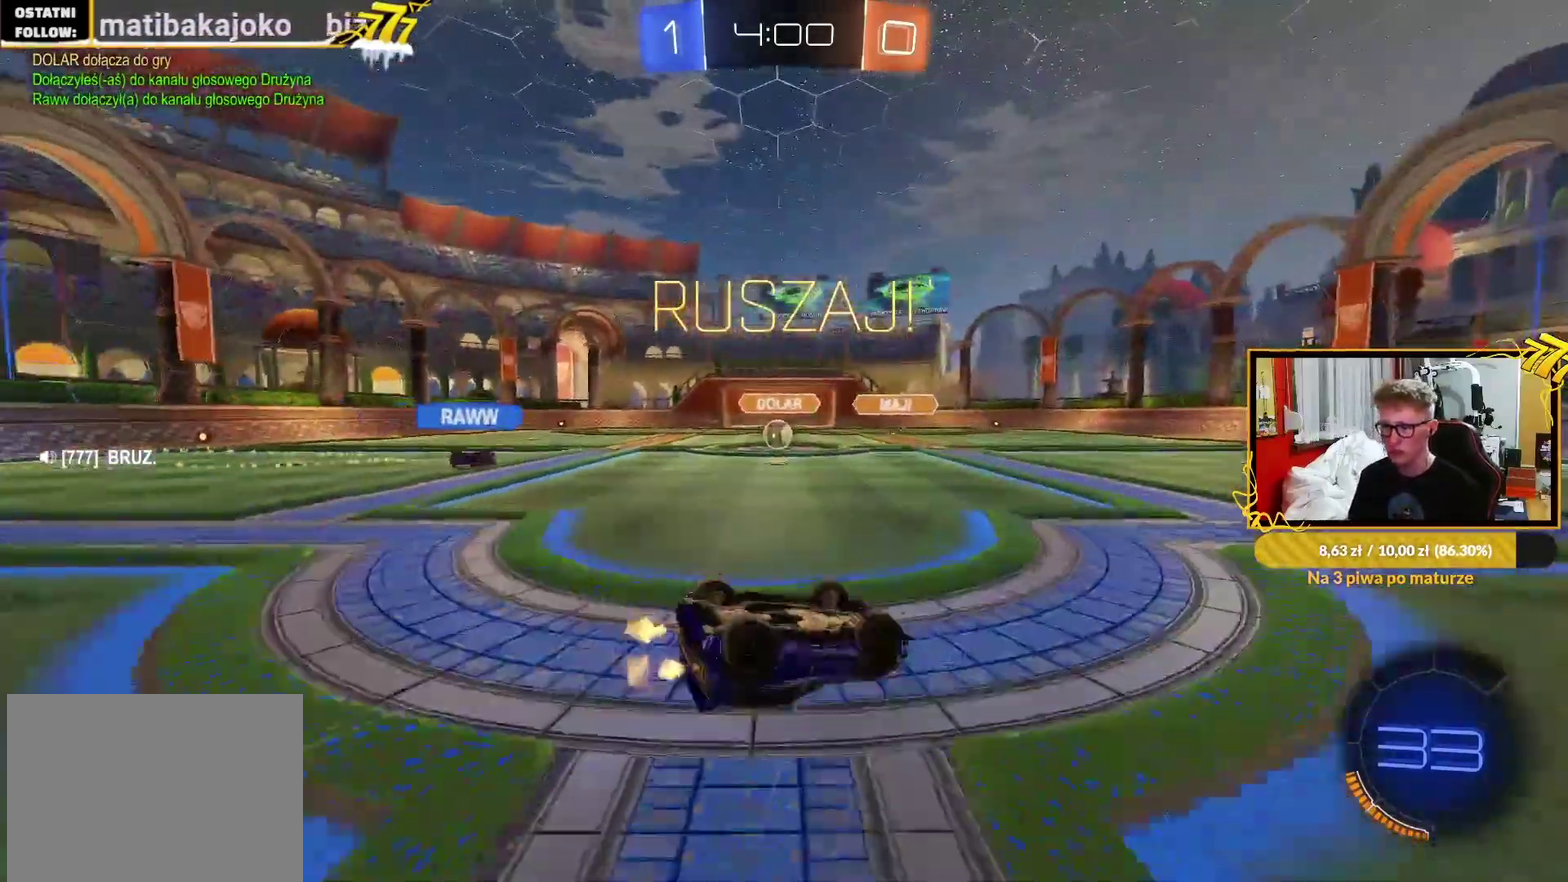
{"buttons": ["R2"], "left_stick": "center", "right_stick": "center", "events": [[67, "left_stick", "down-left"], [183, "left_stick", "left"], [333, "left_stick", "up-left"], [383, "L1", "up"], [383, "left_stick", "center"]]}
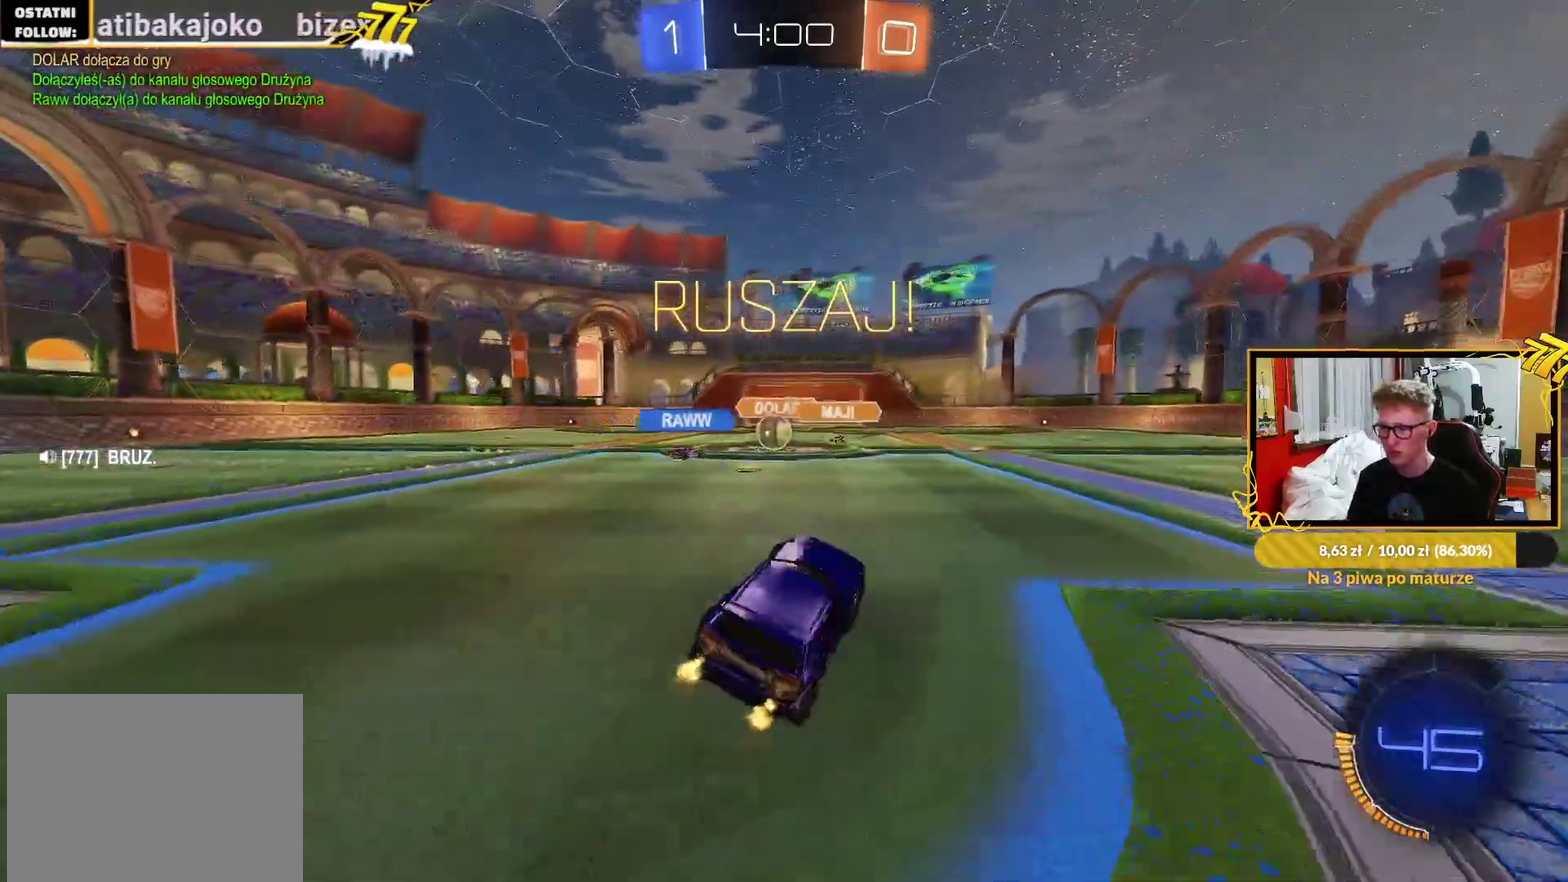
{"buttons": ["R2"], "left_stick": "center", "right_stick": "center", "events": [[67, "left_stick", "left"], [417, "left_stick", "center"]]}
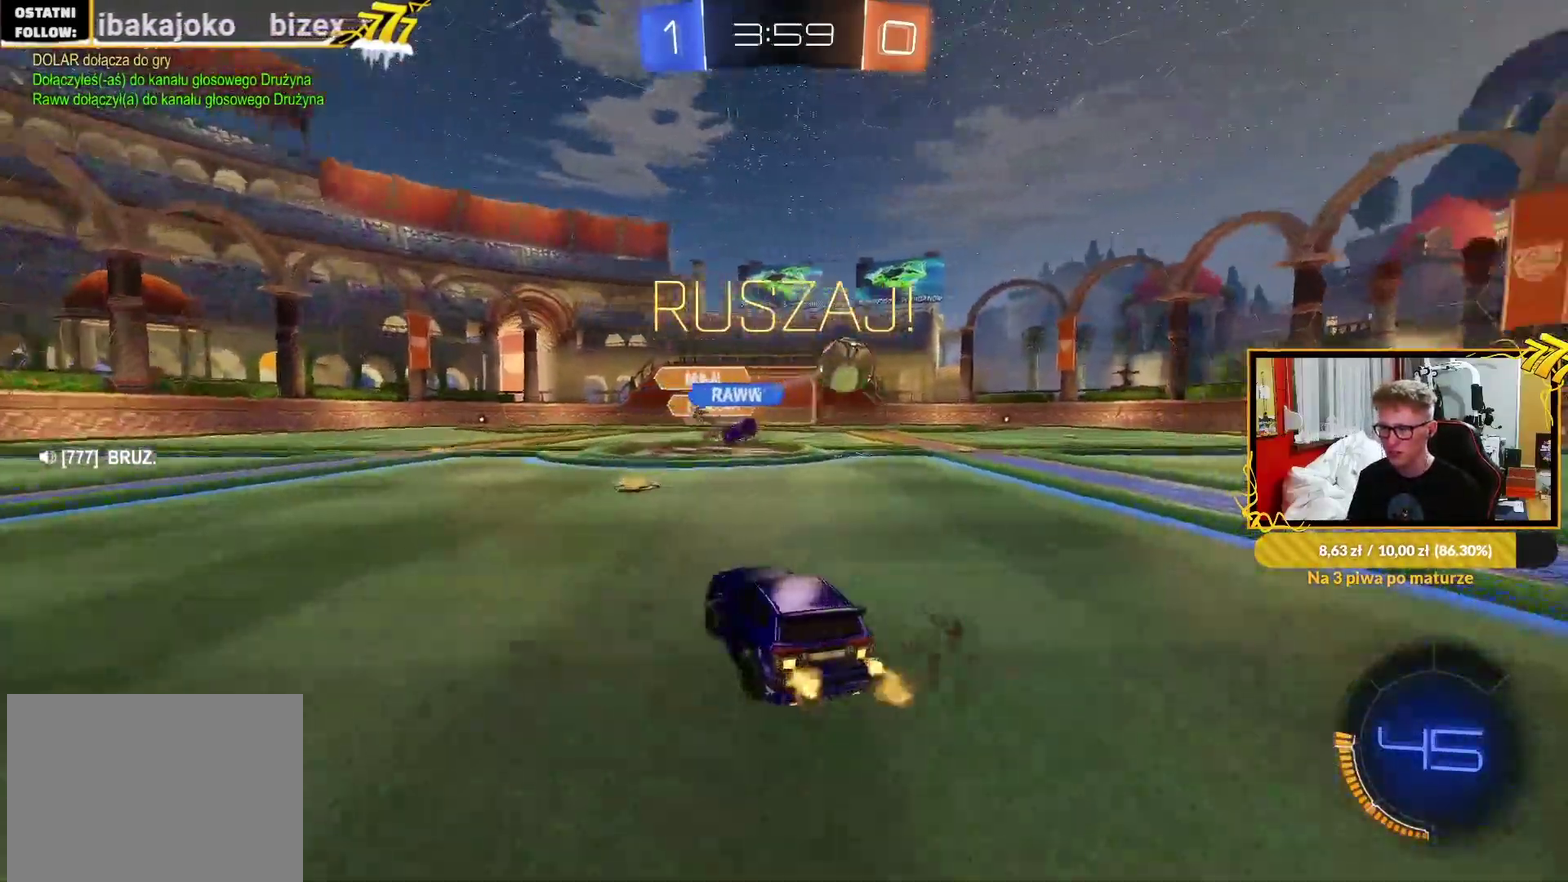
{"buttons": ["R2"], "left_stick": "right", "right_stick": "center", "events": [[33, "left_stick", "right"], [133, "L1", "down"], [250, "L1", "up"]]}
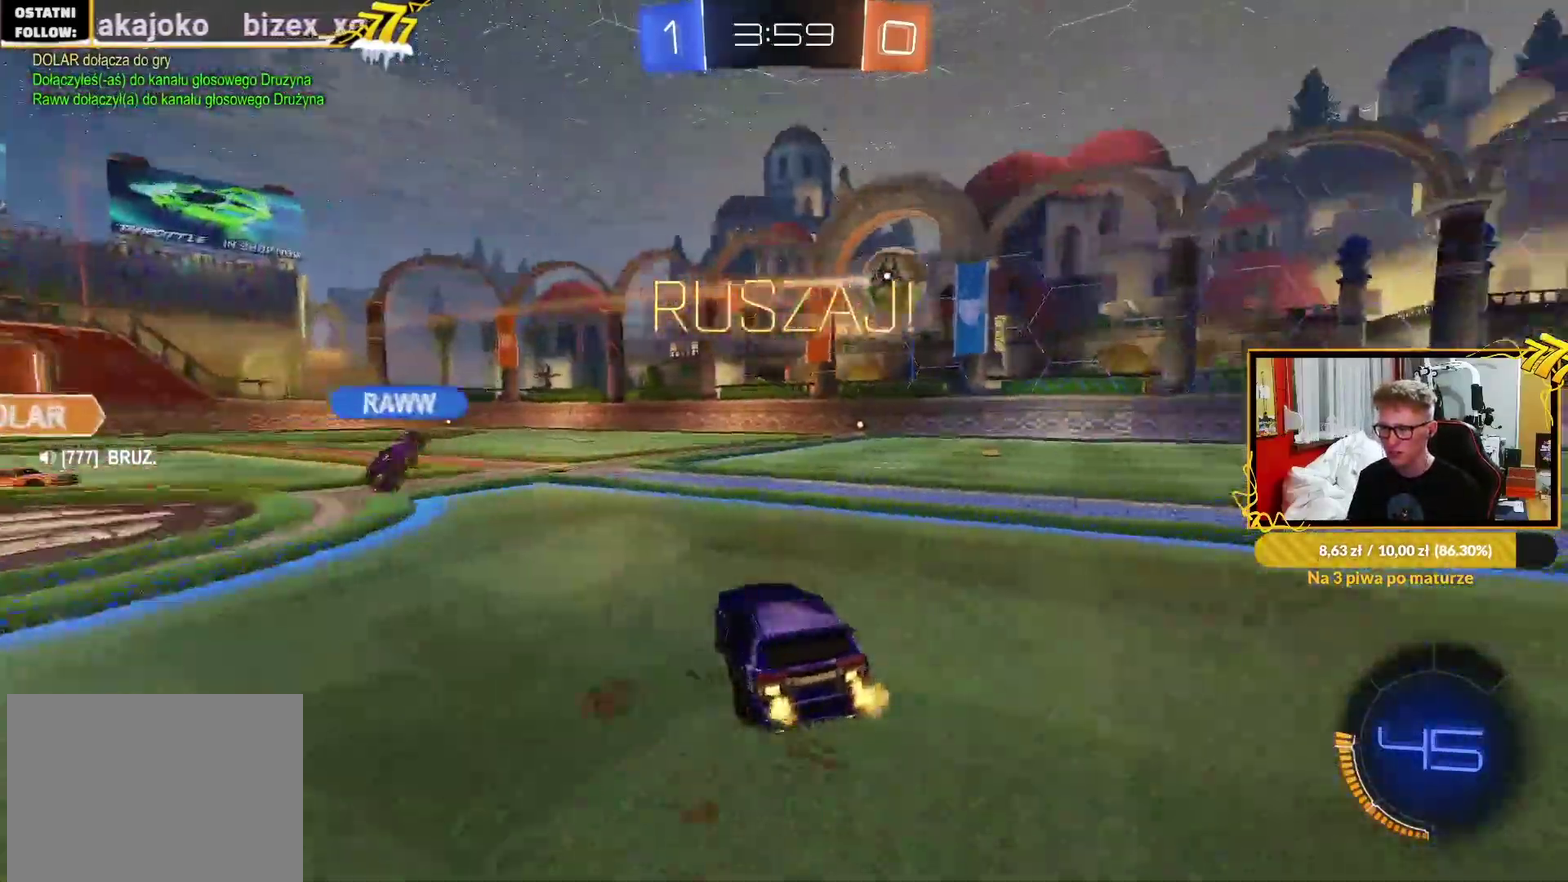
{"buttons": ["R1", "R2"], "left_stick": "up-right", "right_stick": "center", "events": [[17, "R1", "down"], [217, "left_stick", "up-right"]]}
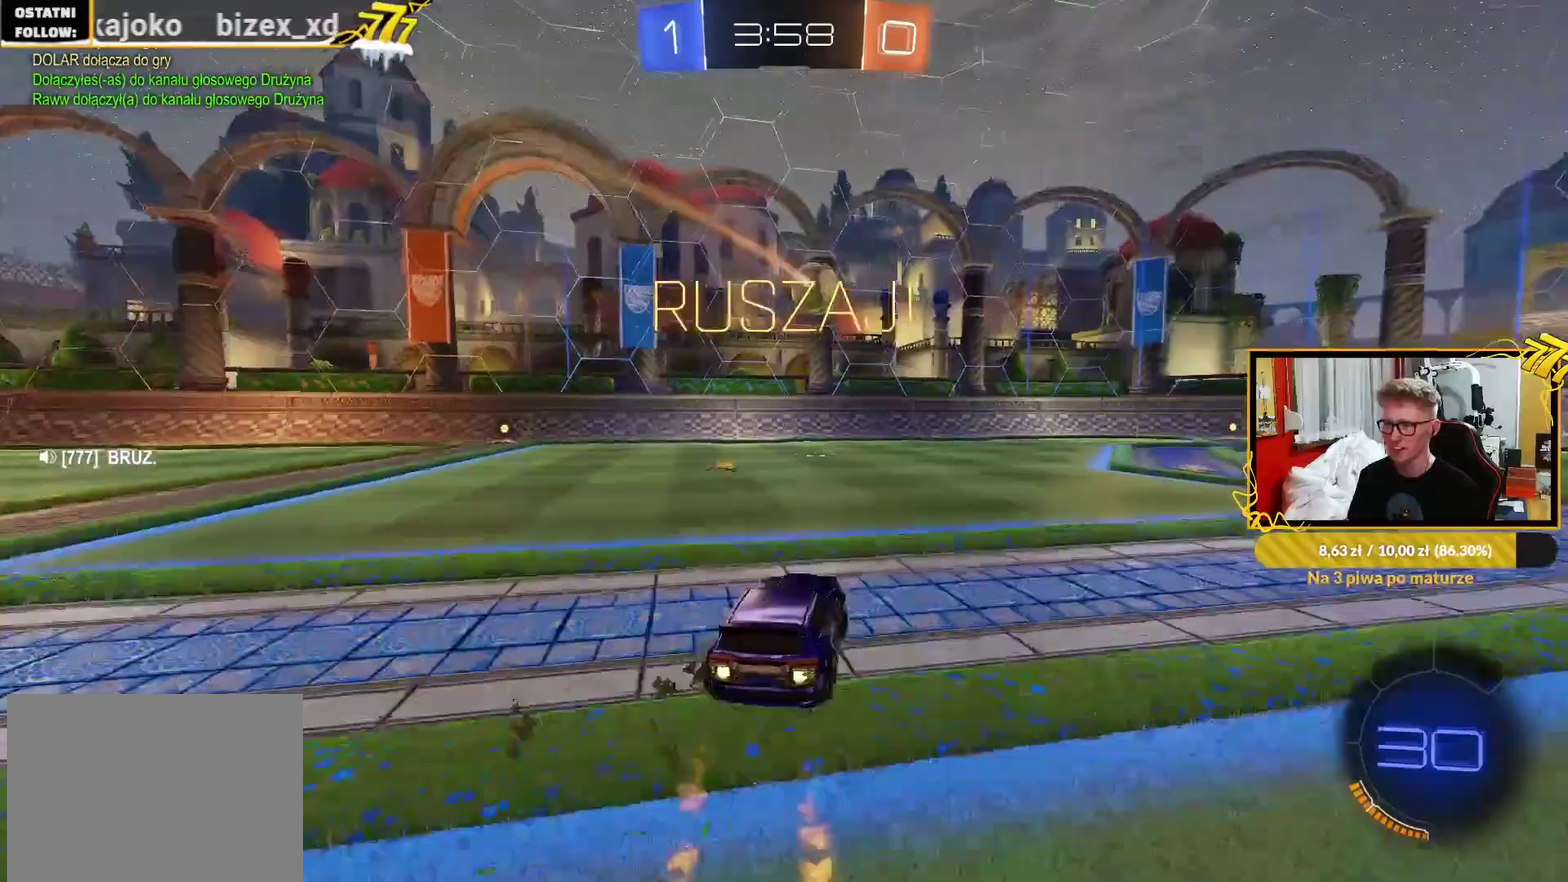
{"buttons": ["R1", "R2"], "left_stick": "center", "right_stick": "center", "events": [[383, "left_stick", "center"]]}